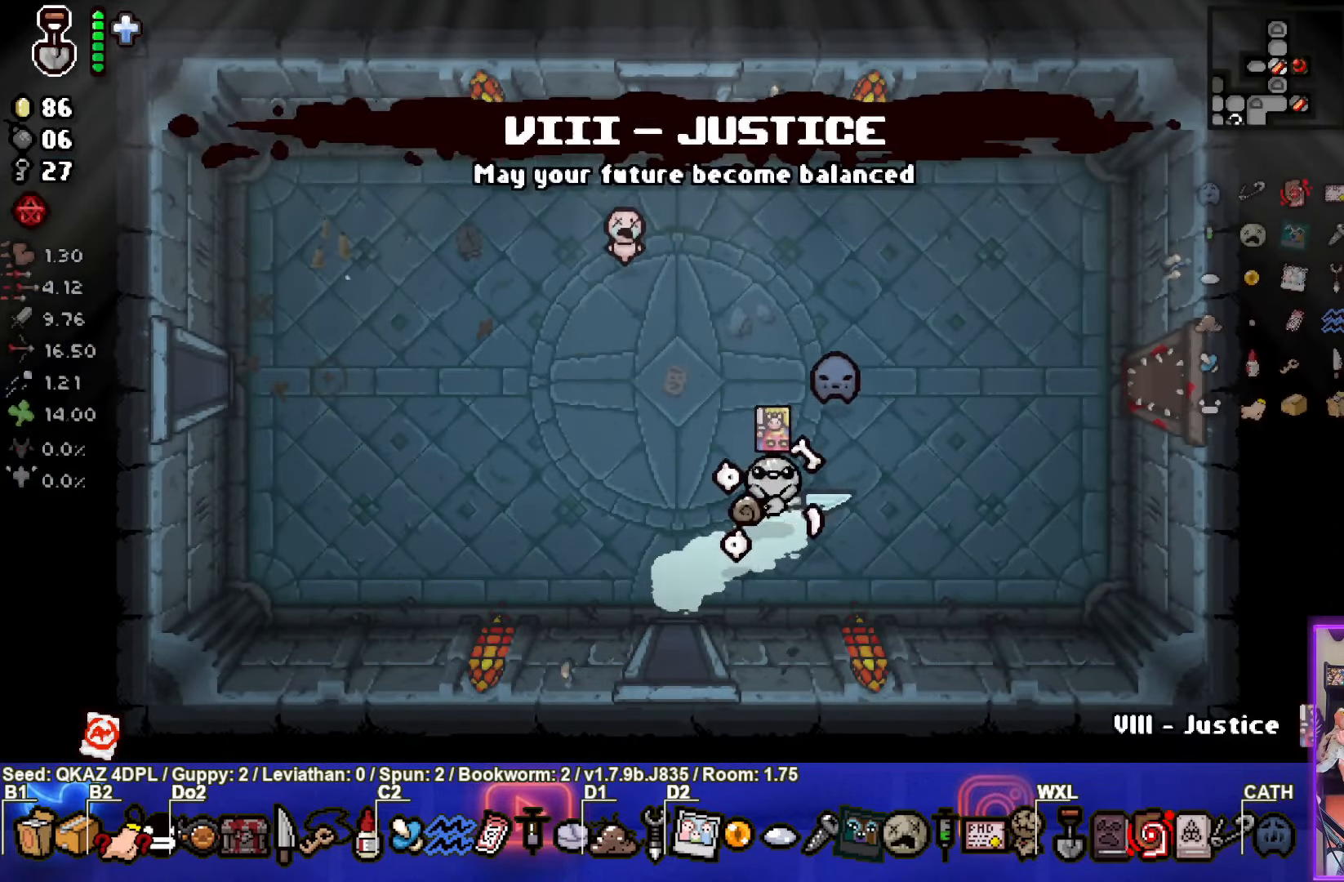
Gameplay with a controller (PlayStation layout); each line is a JSON object with the inputs held at the frame after it. "events" lists button and stick changes between this image and that frame as [ms after this image, input, new state], when the widget could be followed in between. Not read: L3 R3 right_stick.
{"buttons": [], "left_stick": "down", "events": [[284, "left_stick", "down"]]}
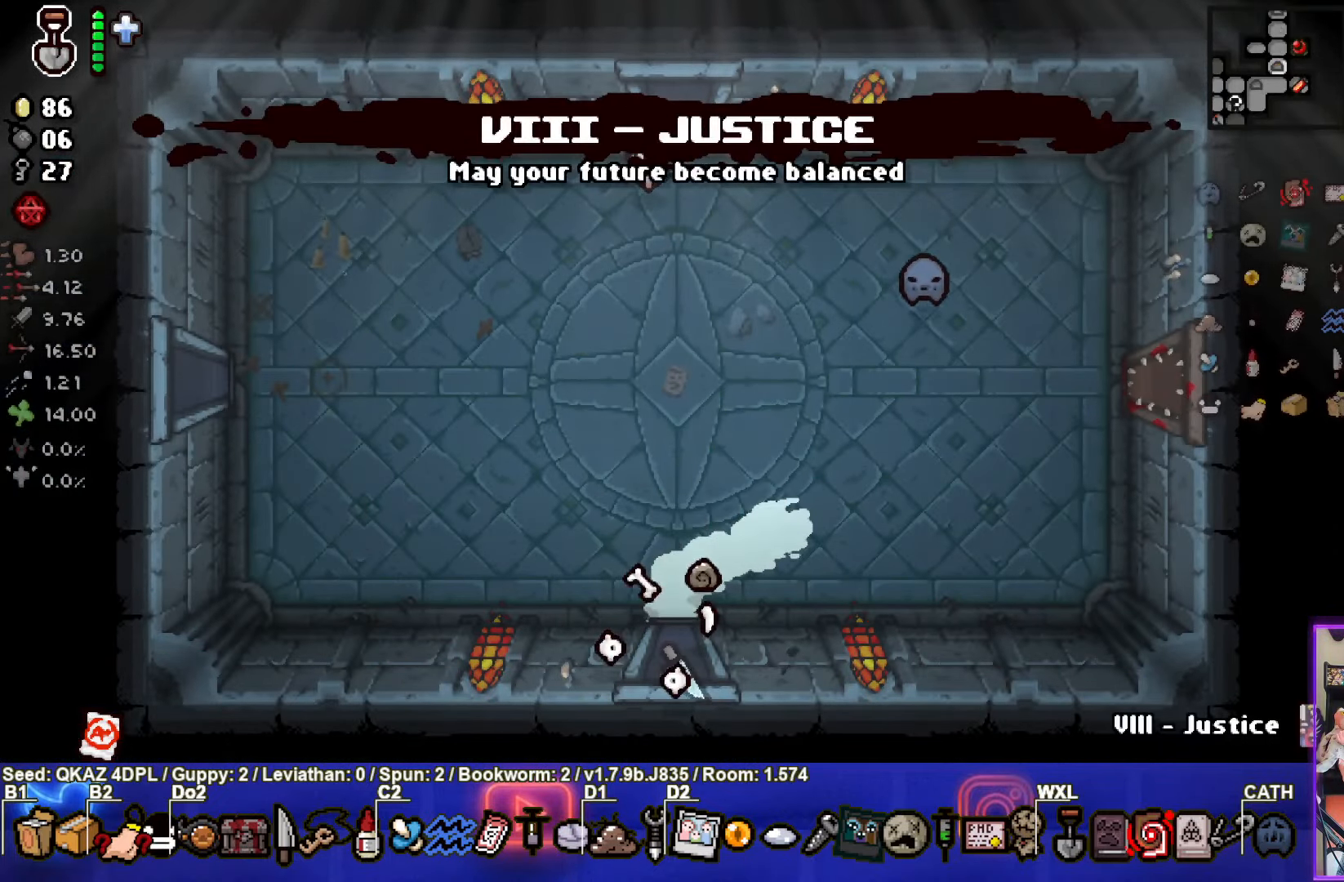
{"buttons": [], "left_stick": "down", "events": []}
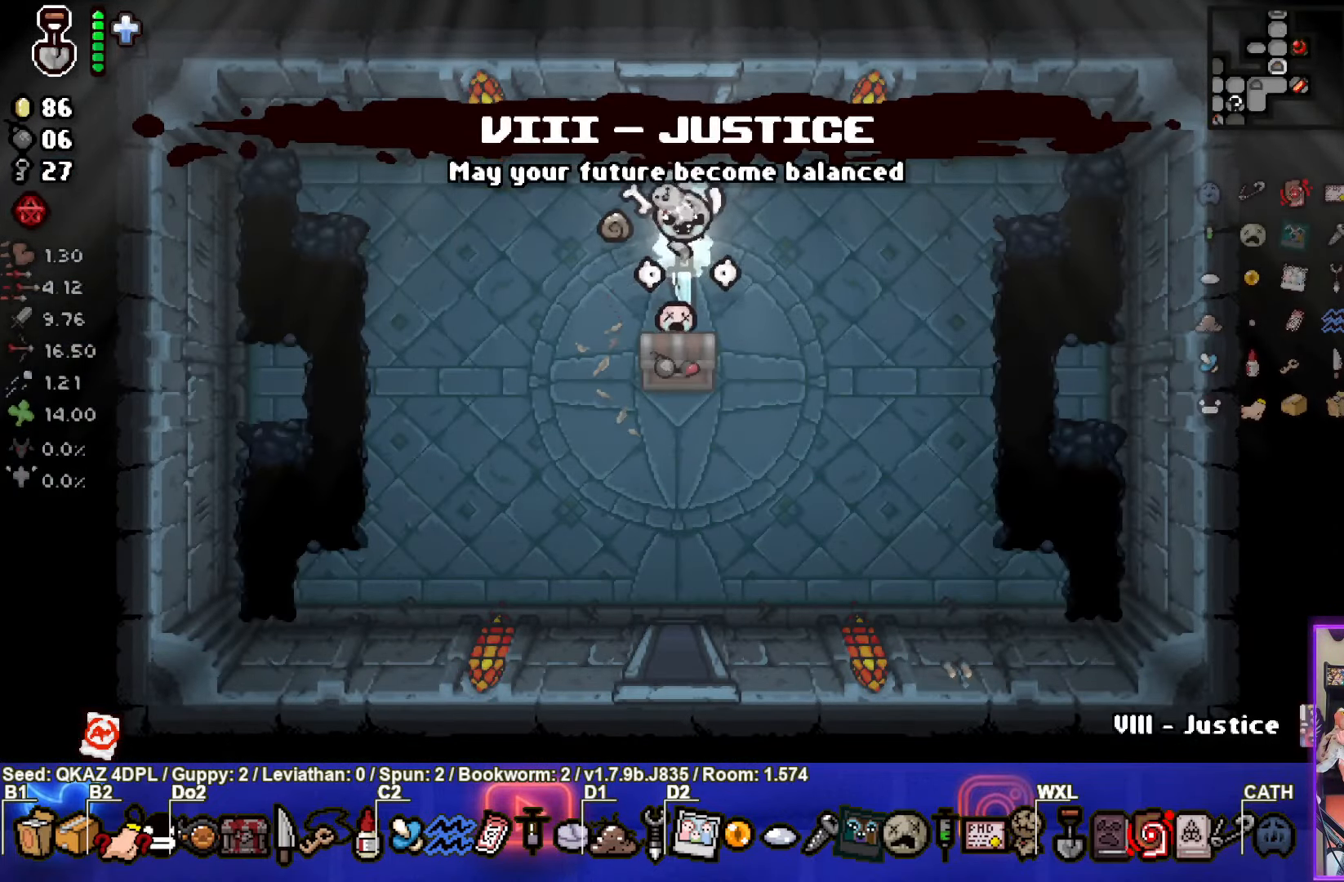
{"buttons": [], "left_stick": "down-left", "events": [[267, "left_stick", "down-left"]]}
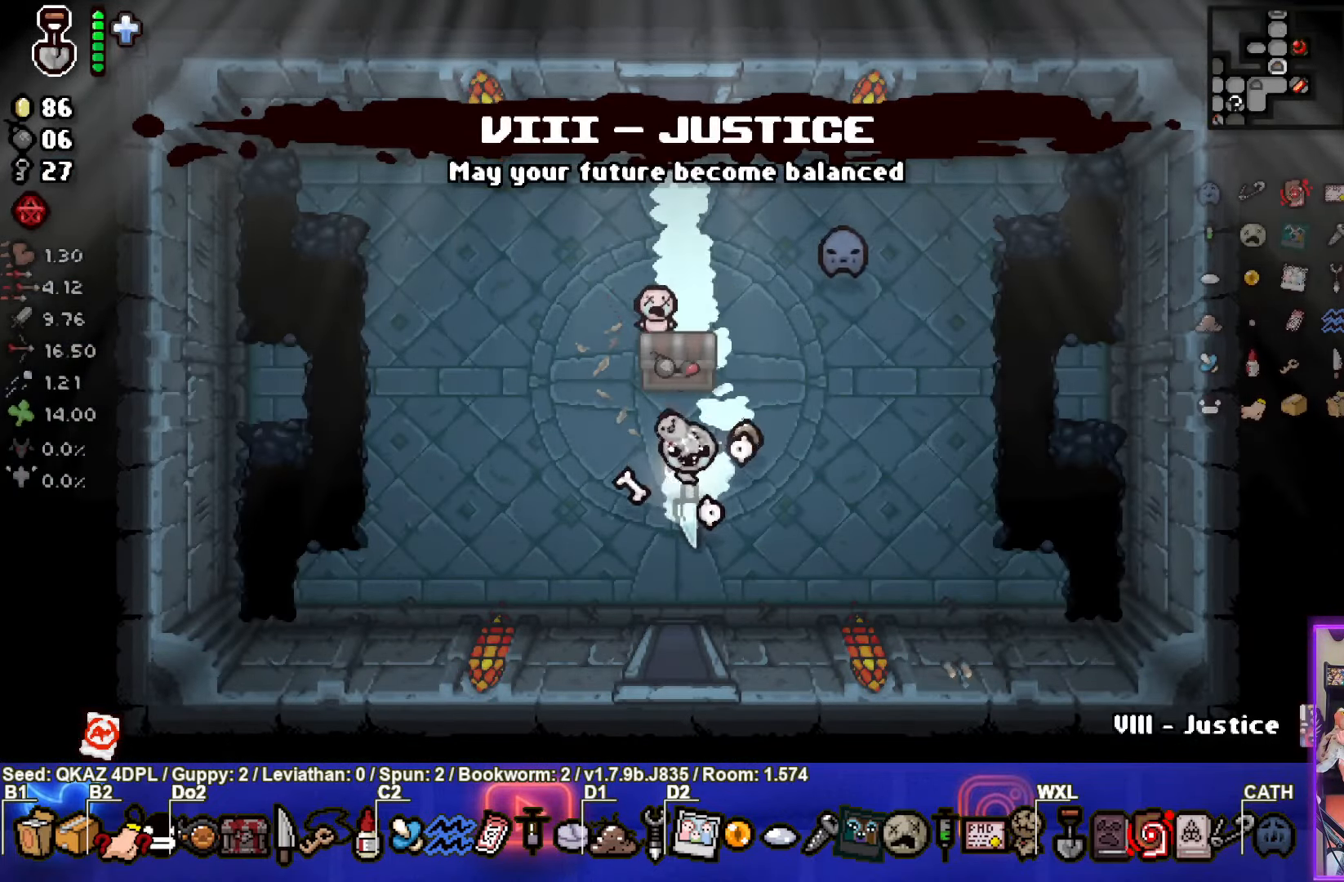
{"buttons": [], "left_stick": "down-right", "events": [[17, "left_stick", "down"], [300, "left_stick", "down-right"]]}
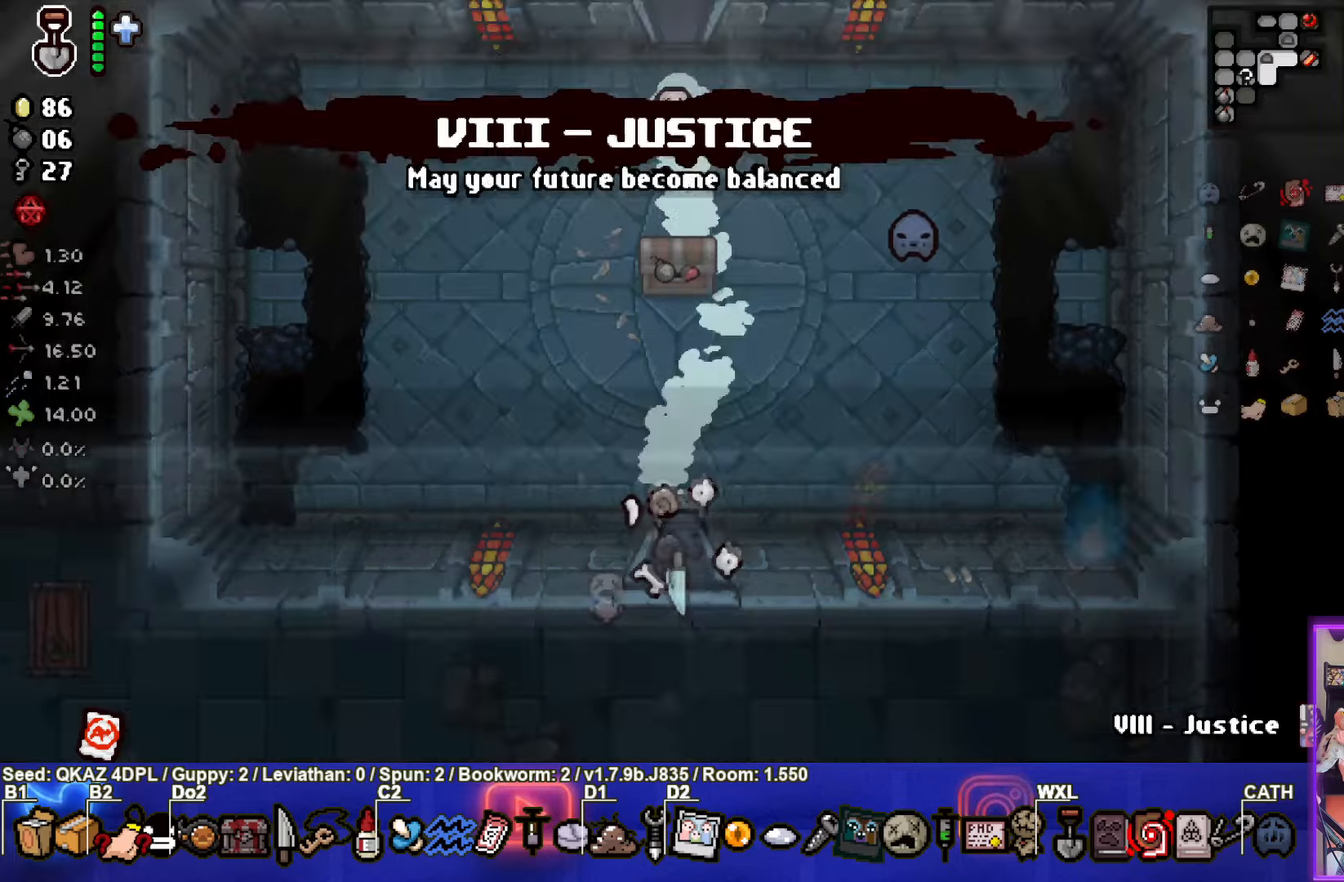
{"buttons": [], "left_stick": "down-right", "events": []}
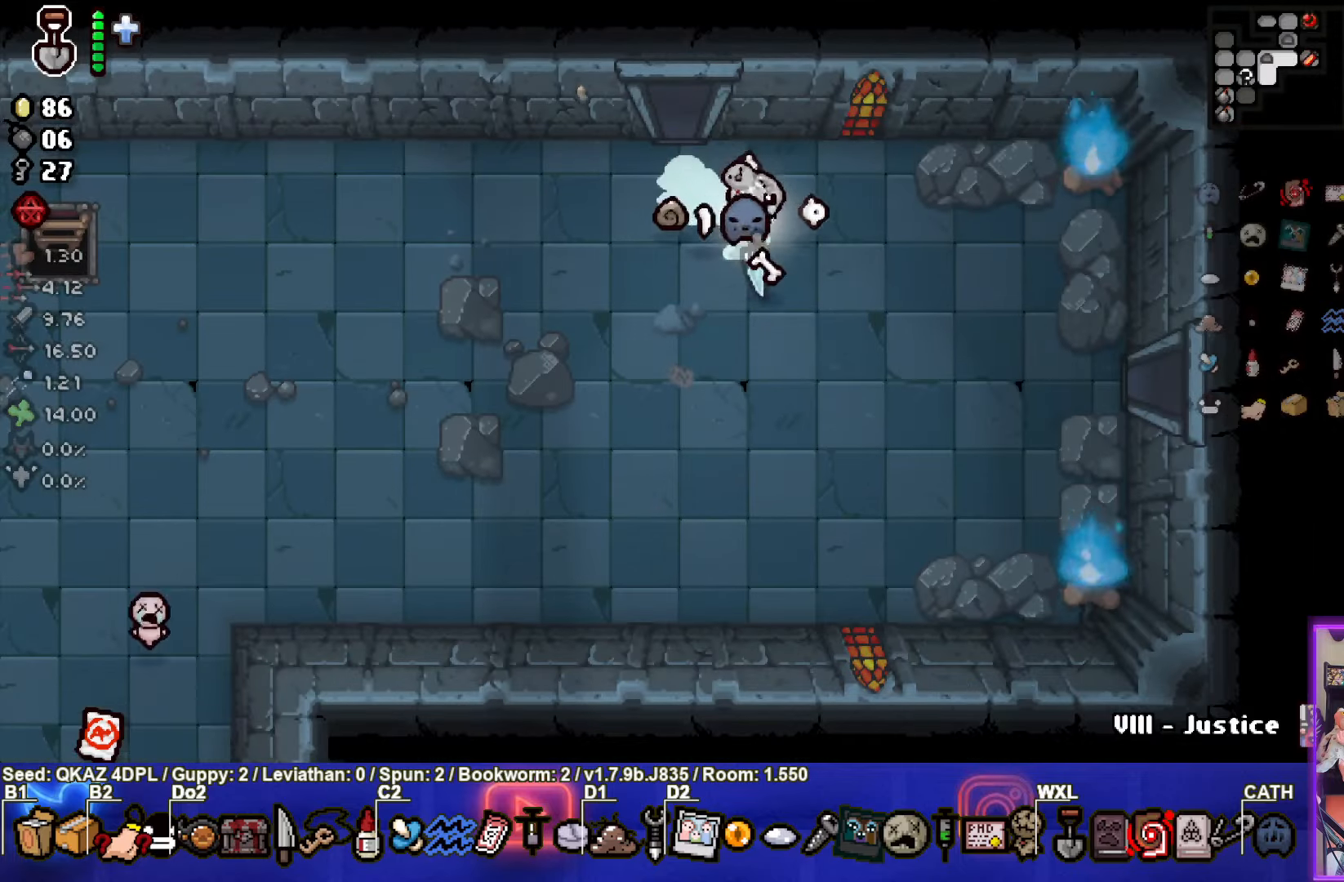
{"buttons": [], "left_stick": "right", "events": [[350, "left_stick", "right"]]}
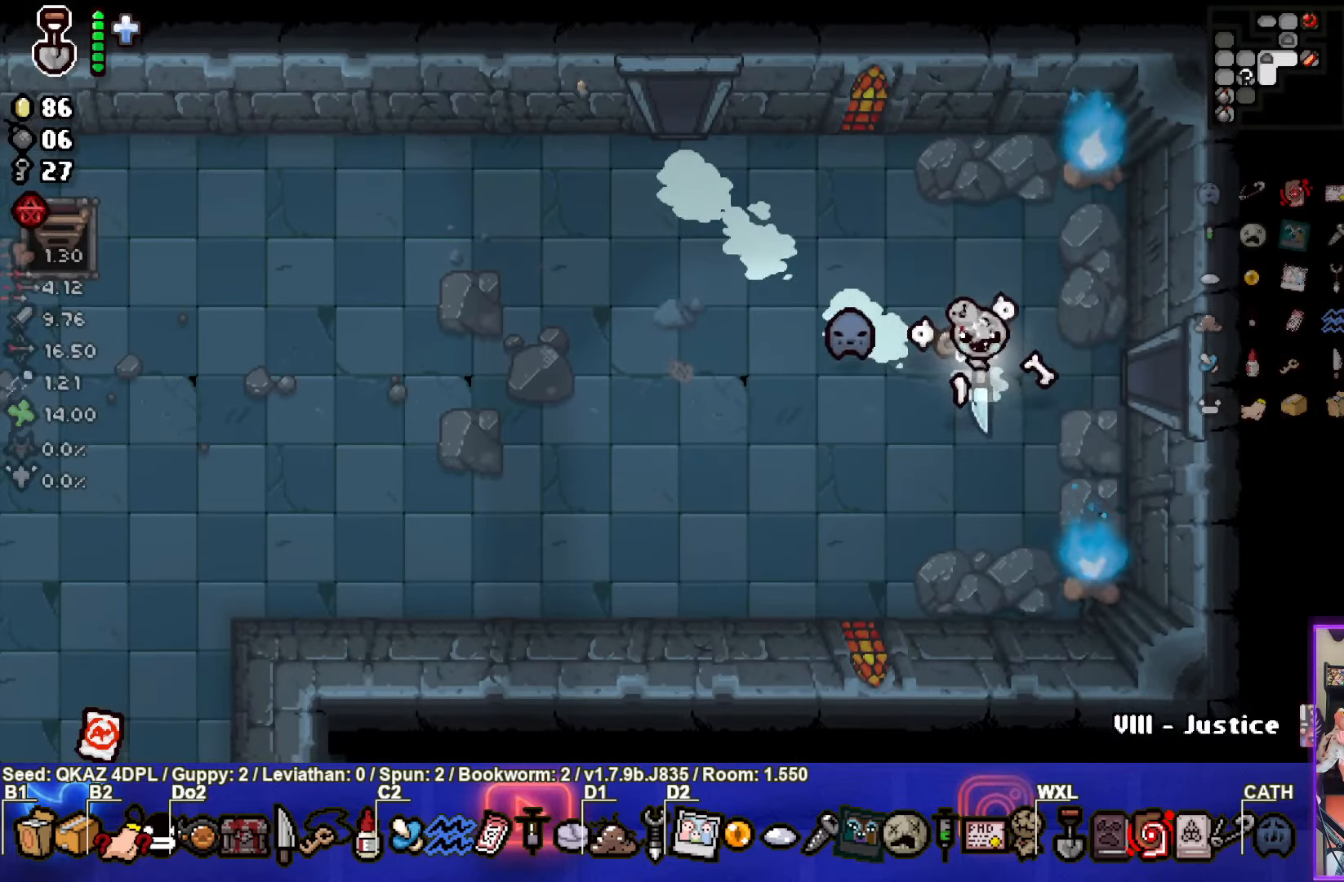
{"buttons": [], "left_stick": "center", "events": [[483, "left_stick", "center"]]}
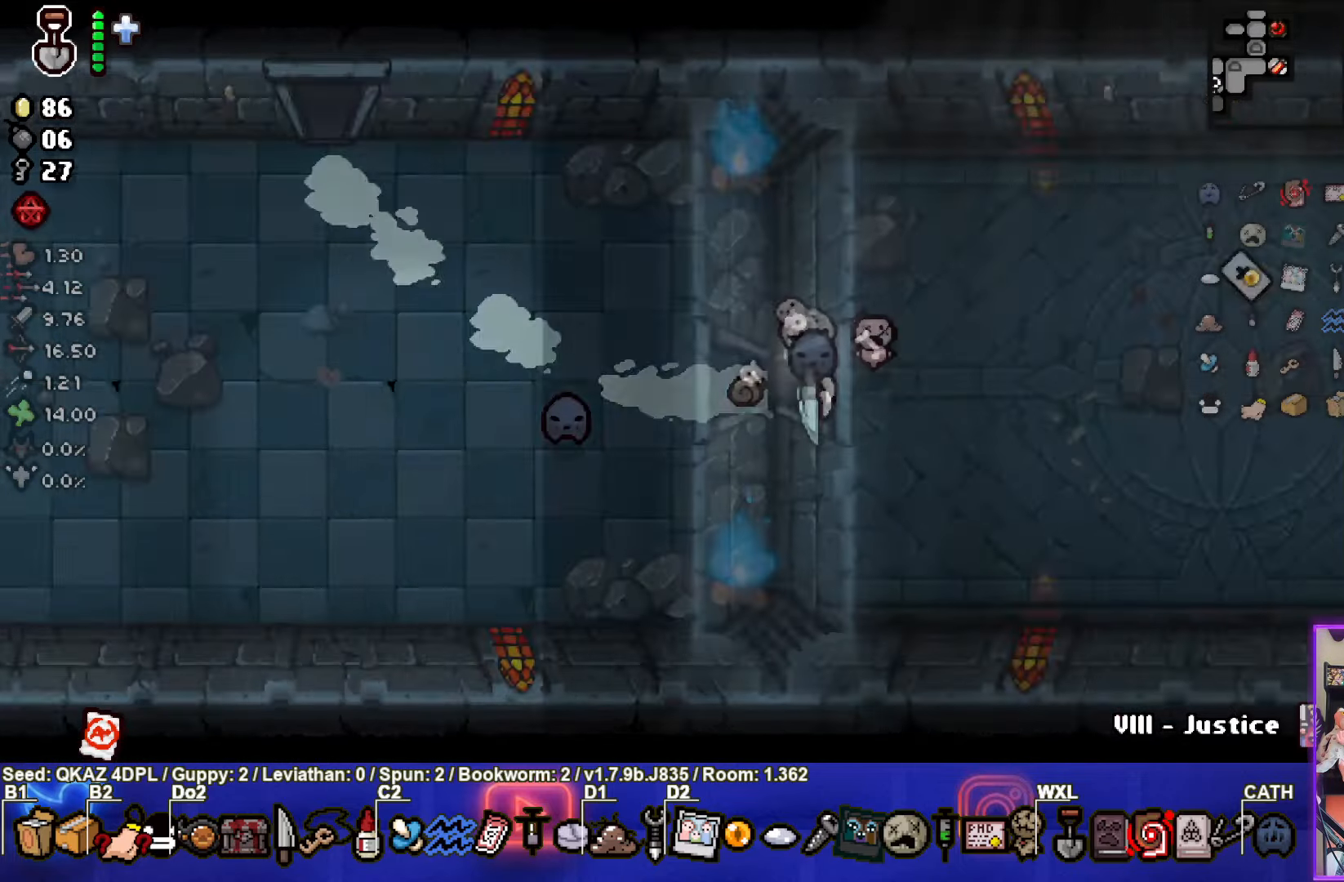
{"buttons": [], "left_stick": "right", "events": [[216, "left_stick", "right"]]}
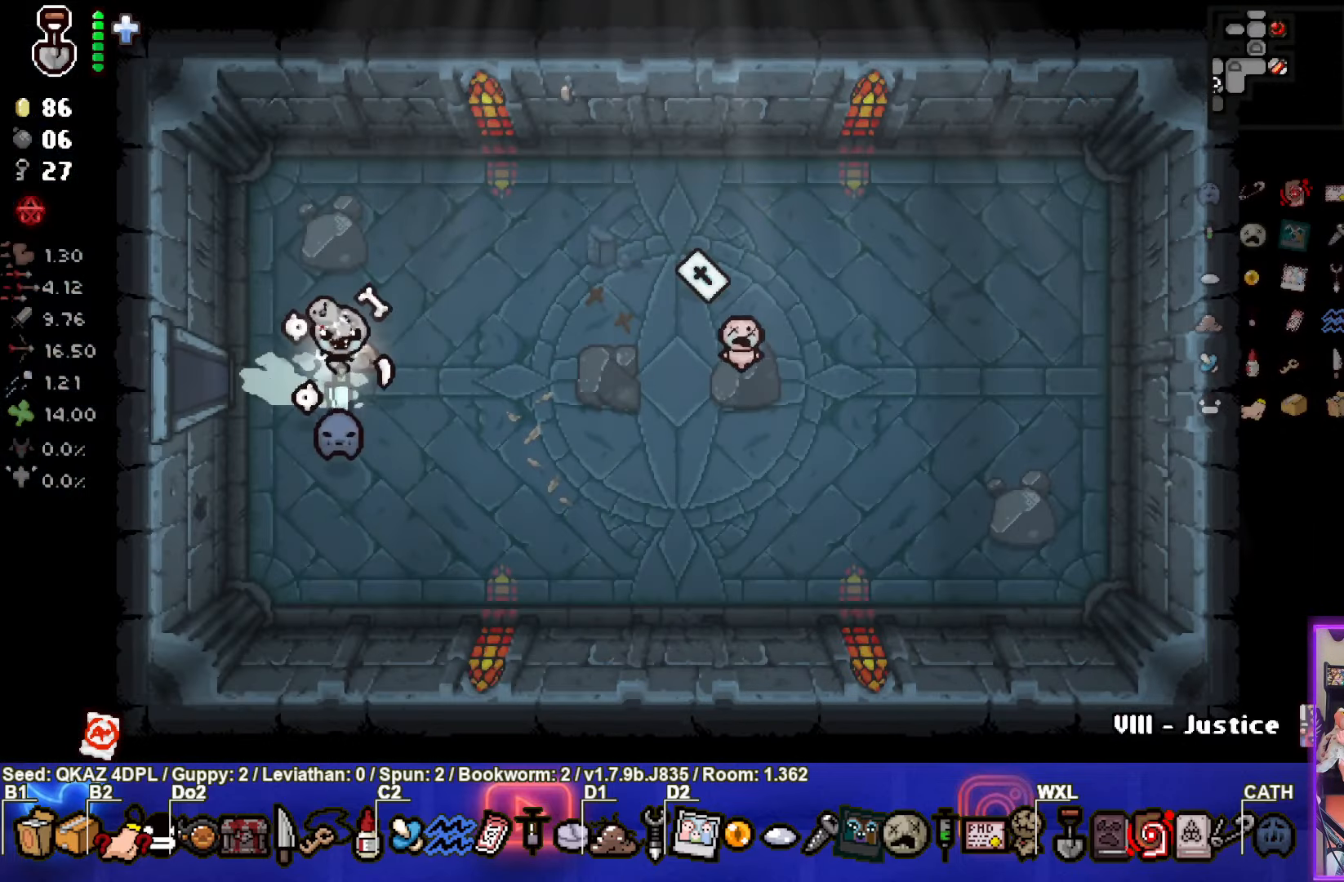
{"buttons": [], "left_stick": "right", "events": []}
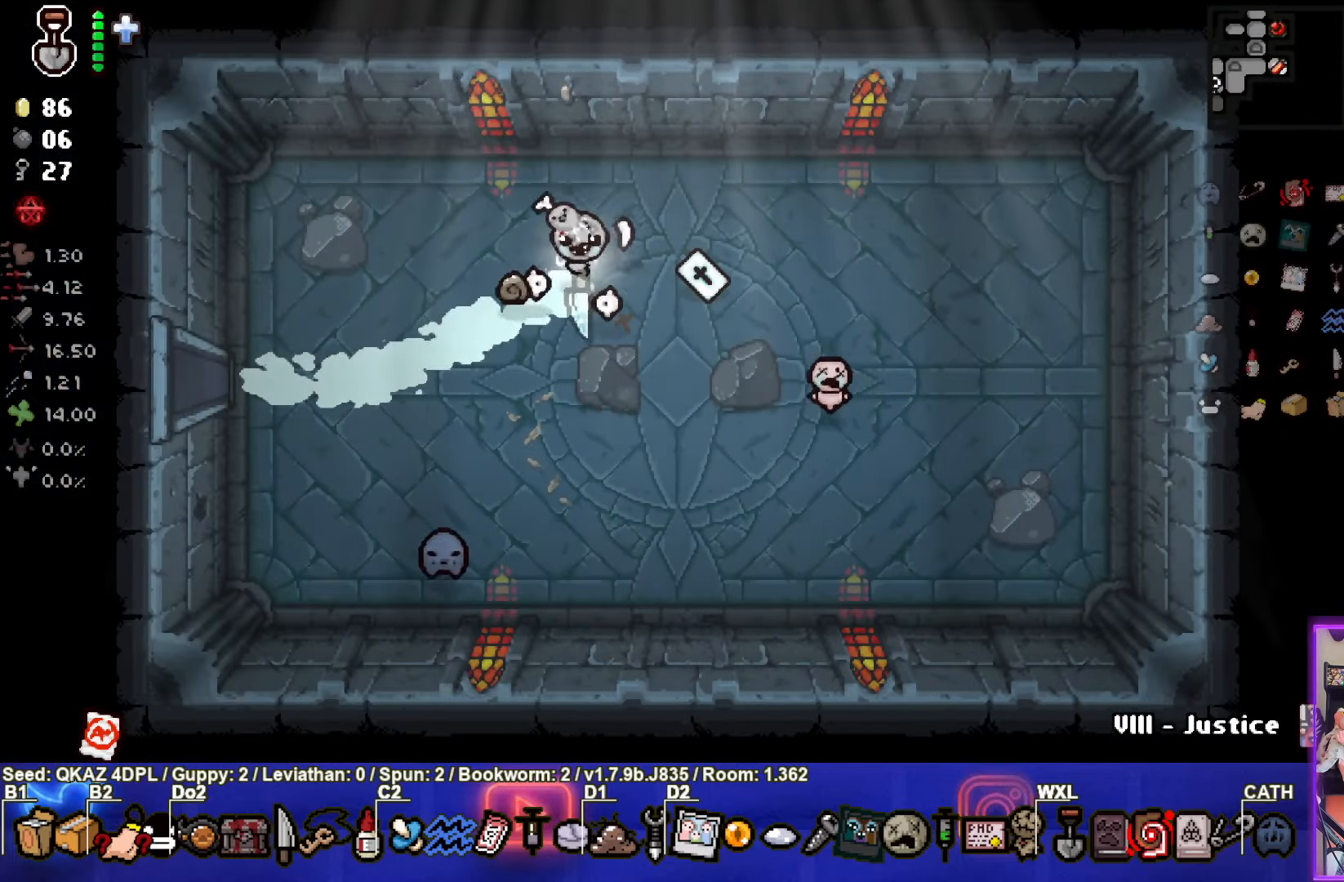
{"buttons": [], "left_stick": "down-left", "events": [[116, "left_stick", "down-right"], [316, "left_stick", "down-left"]]}
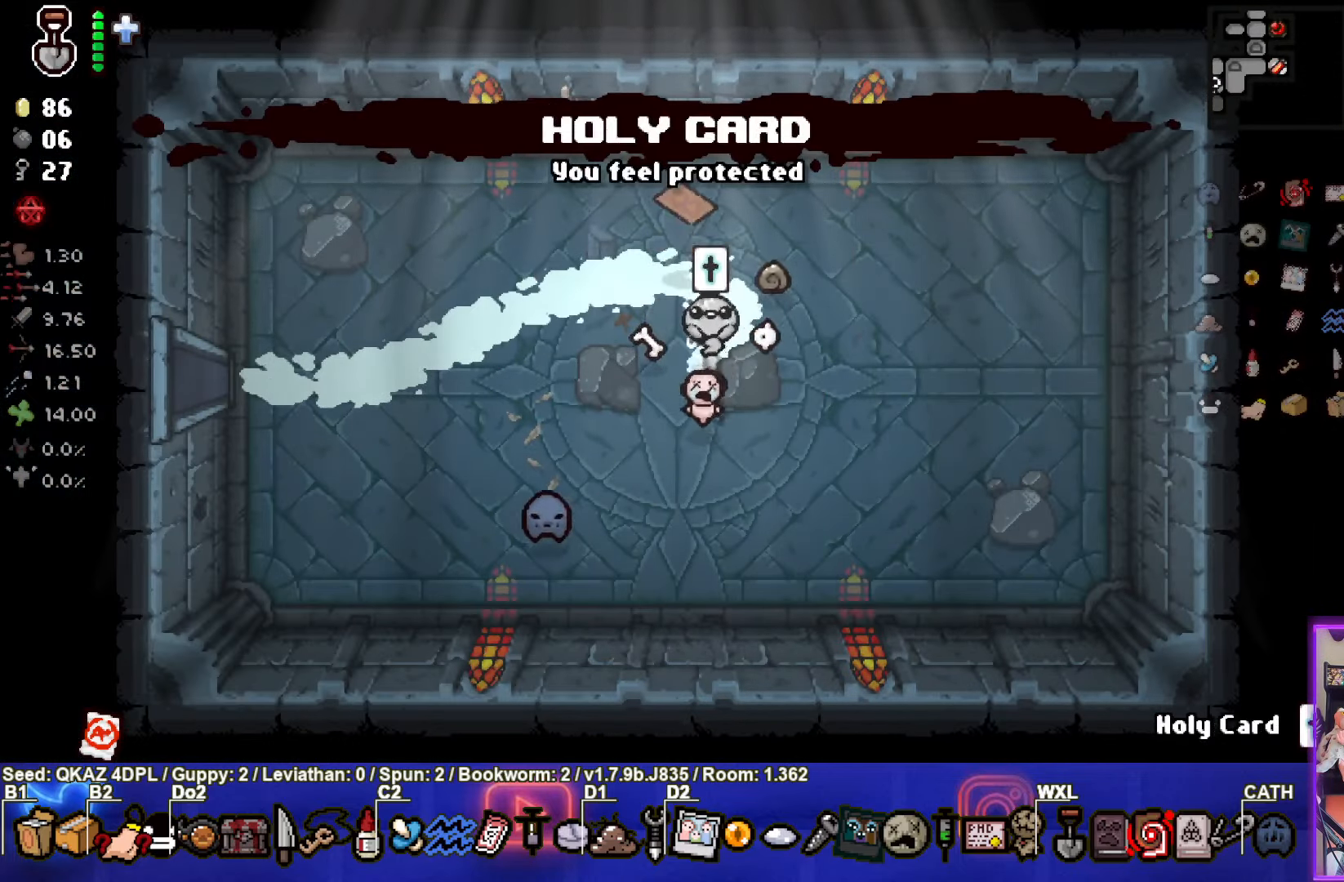
{"buttons": [], "left_stick": "left", "events": [[100, "left_stick", "left"]]}
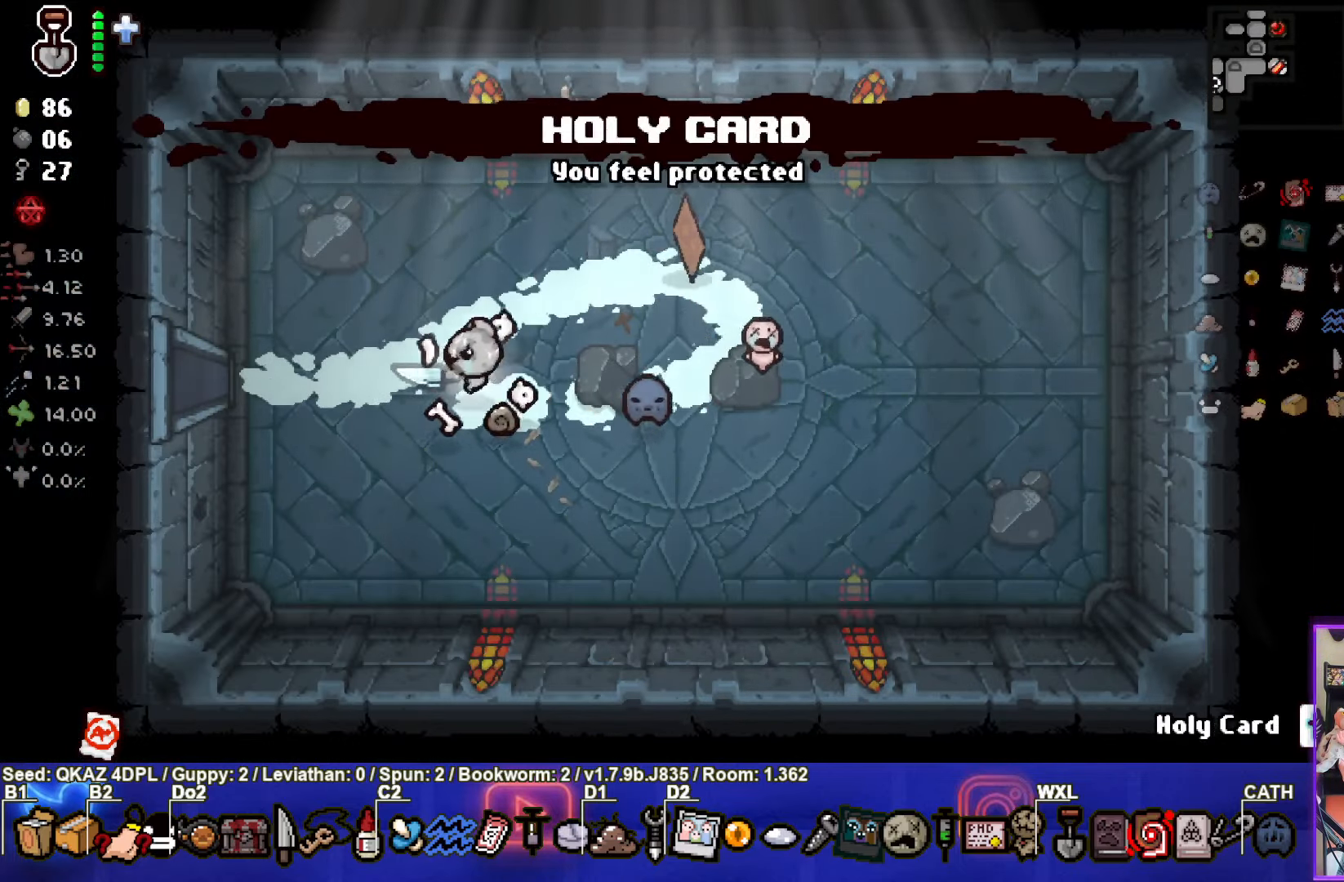
{"buttons": [], "left_stick": "left", "events": []}
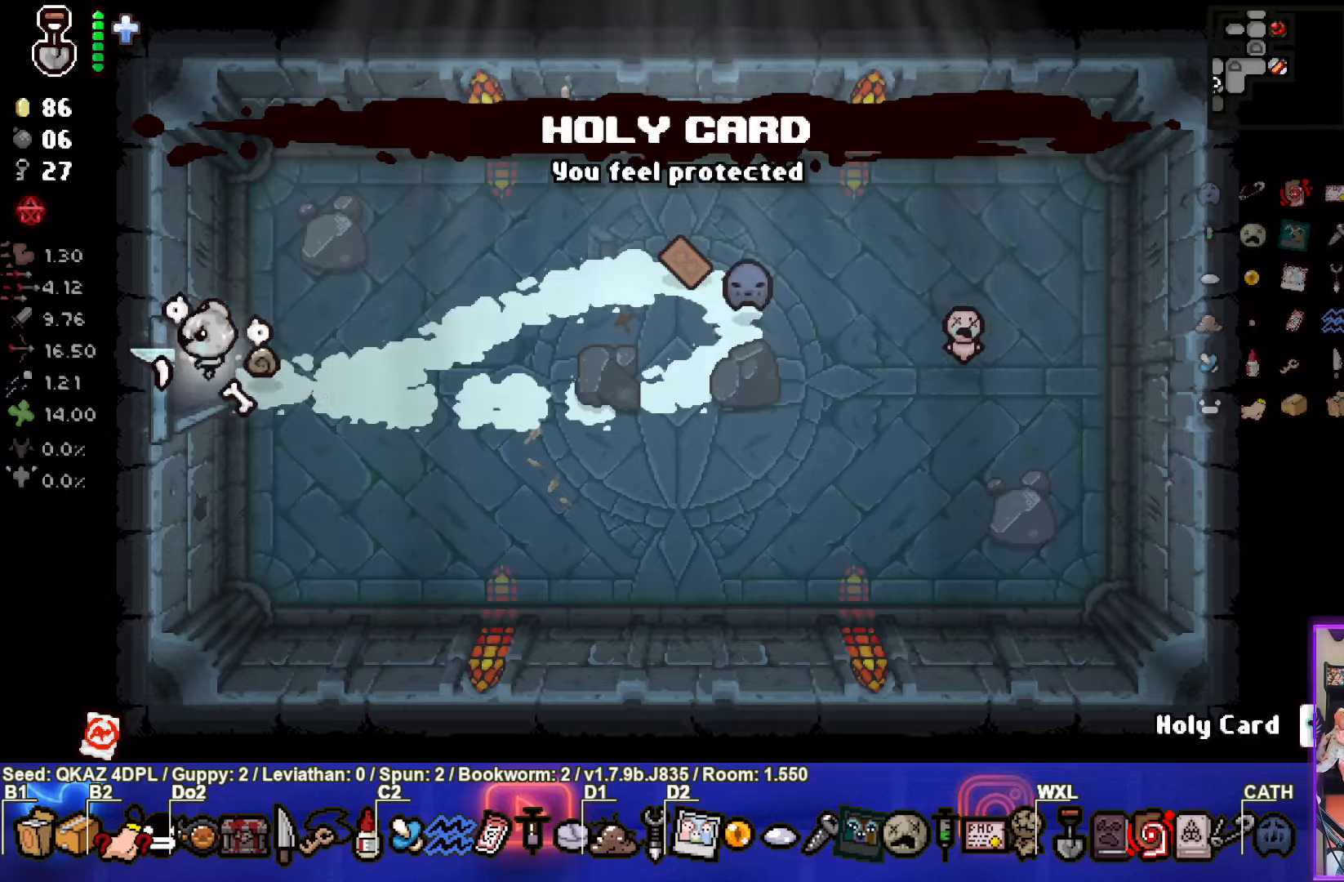
{"buttons": [], "left_stick": "left", "events": []}
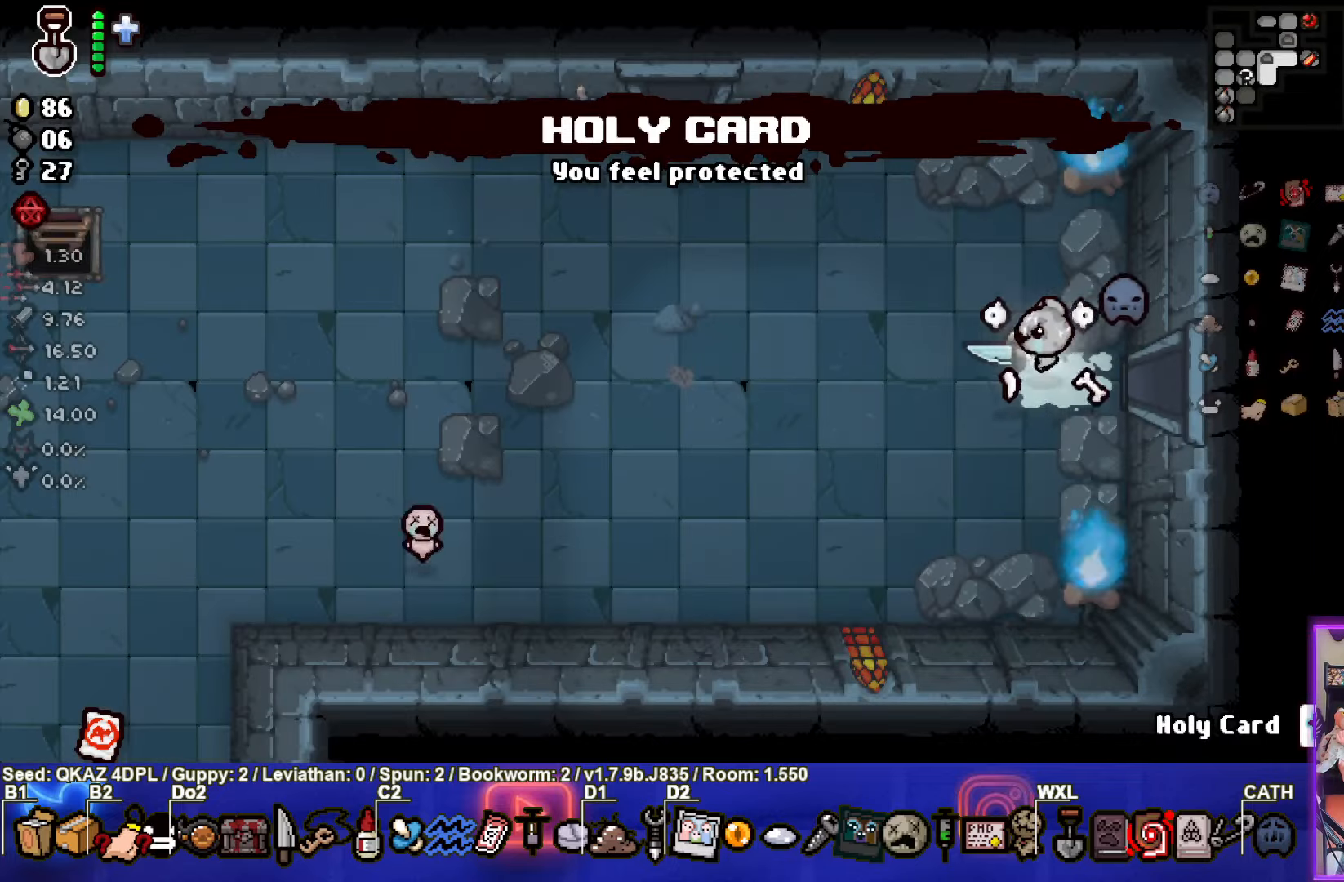
{"buttons": ["SQUARE"], "left_stick": "left", "events": [[250, "SQUARE", "down"]]}
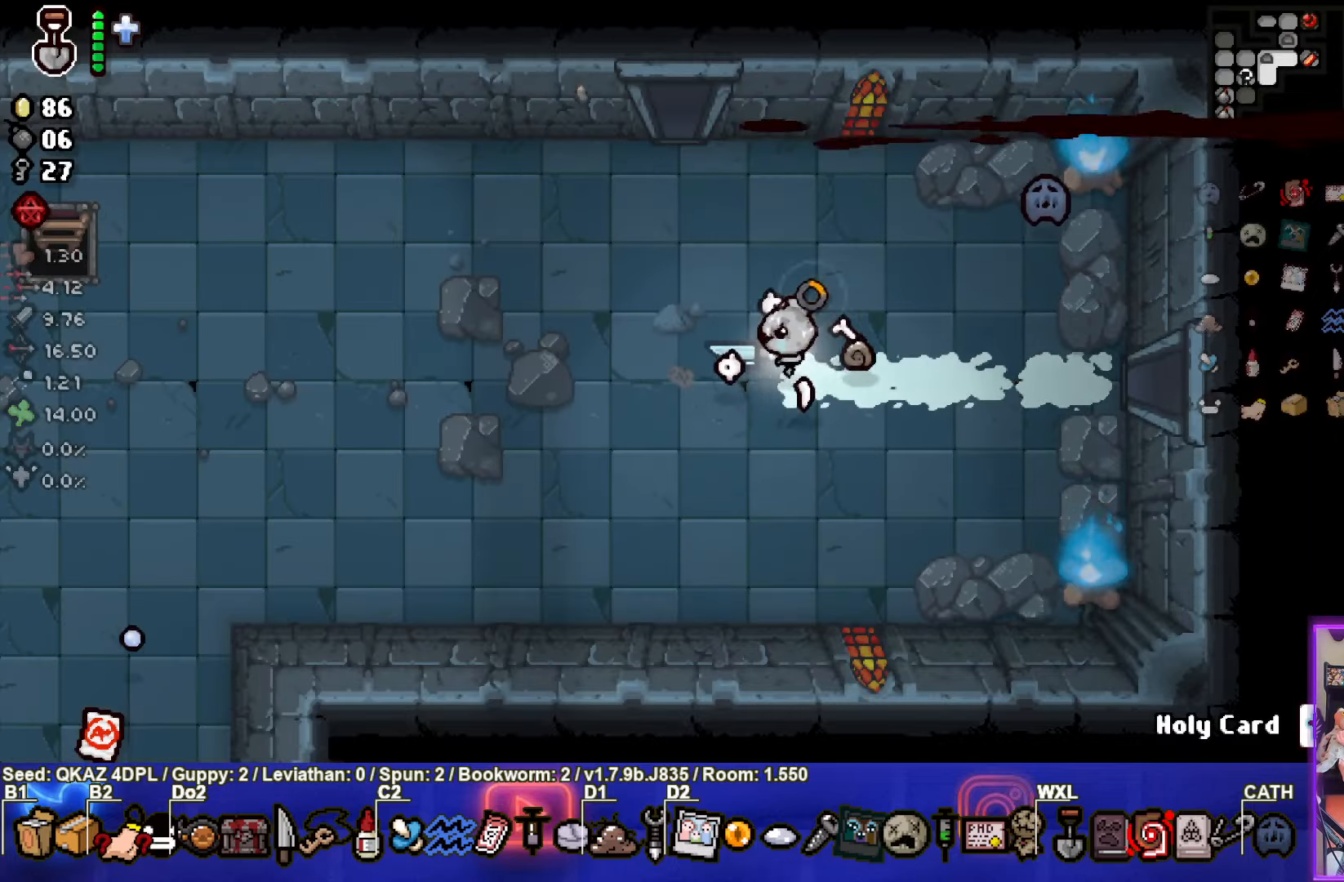
{"buttons": [], "left_stick": "left", "events": [[17, "SQUARE", "up"]]}
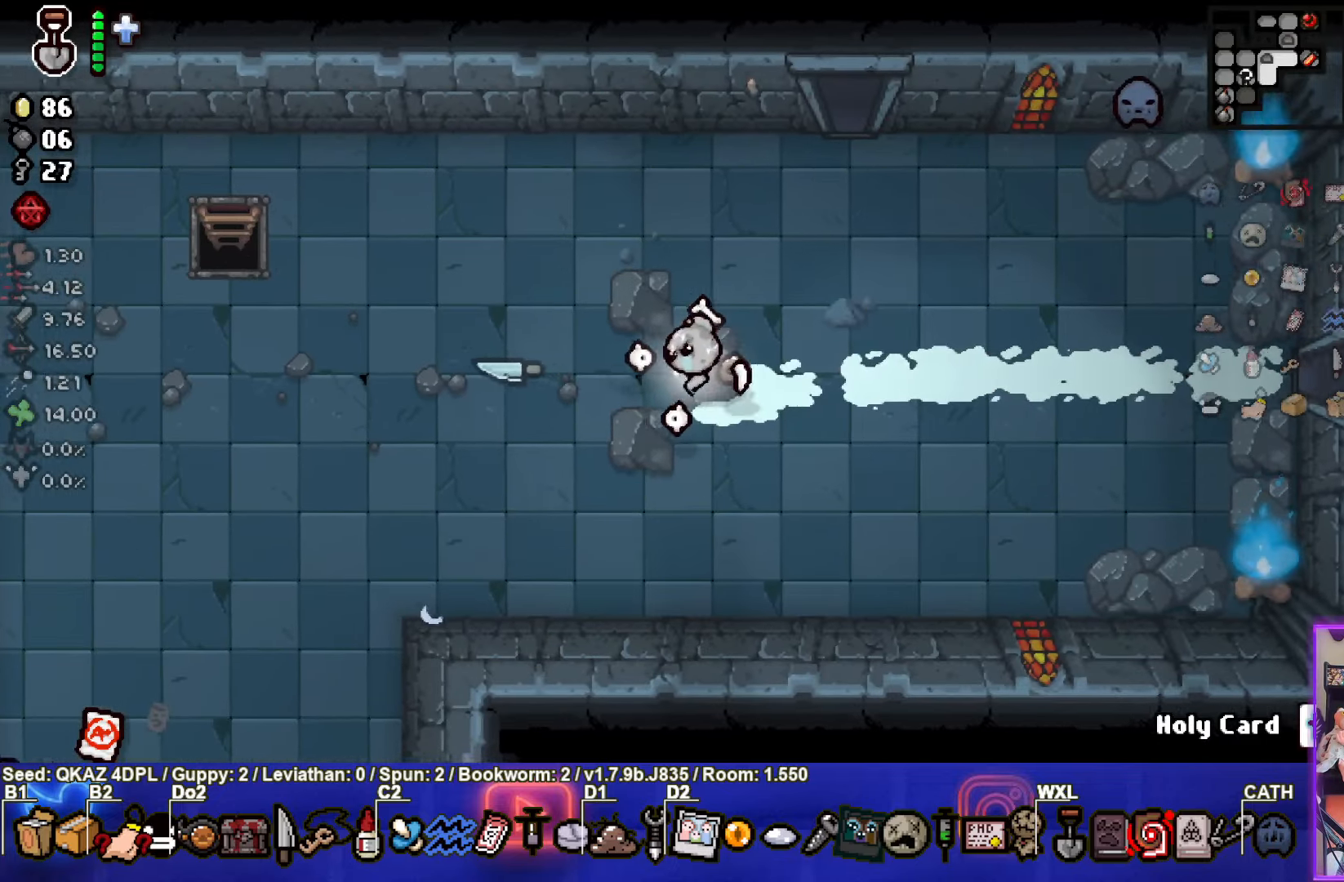
{"buttons": [], "left_stick": "left", "events": []}
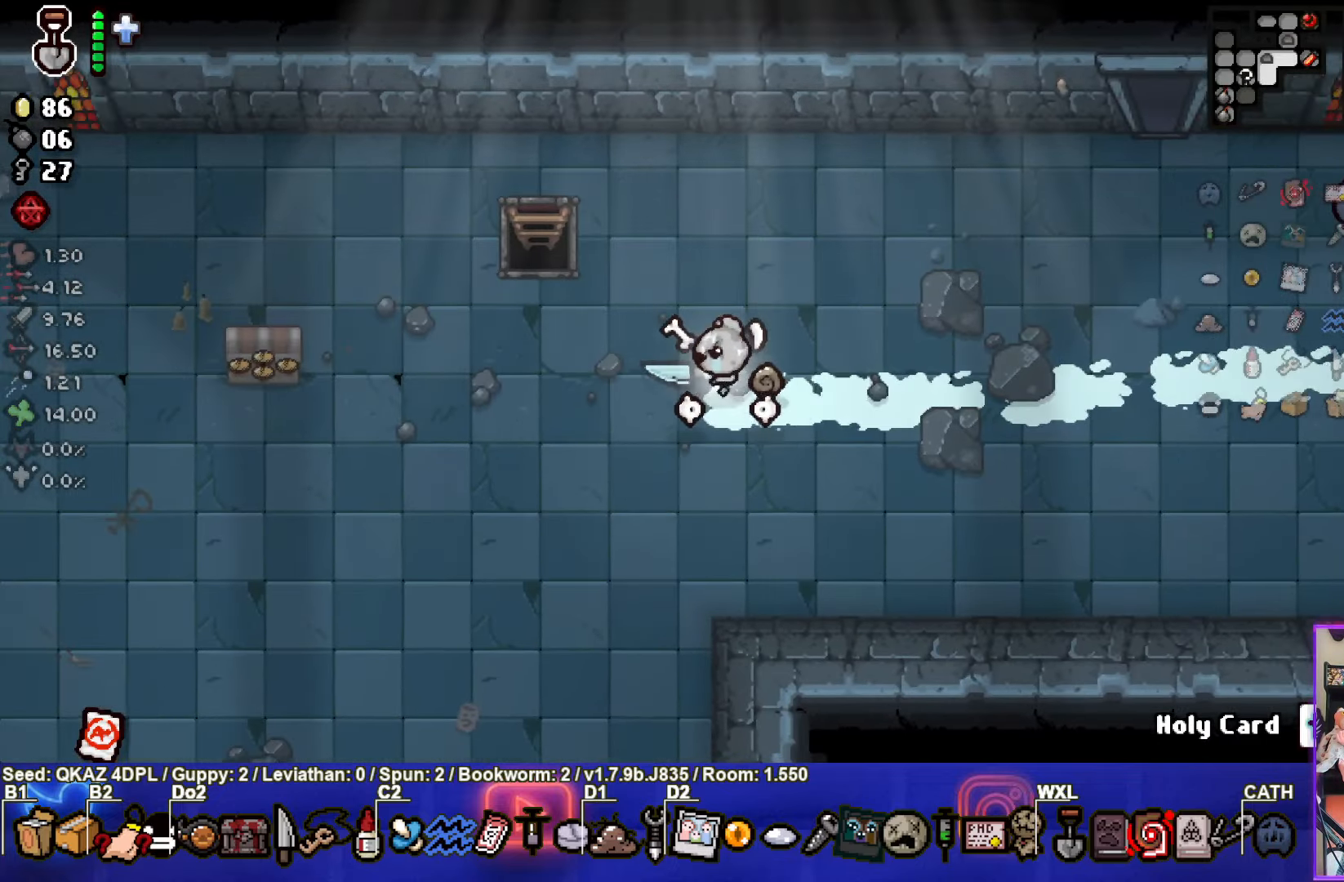
{"buttons": [], "left_stick": "left", "events": []}
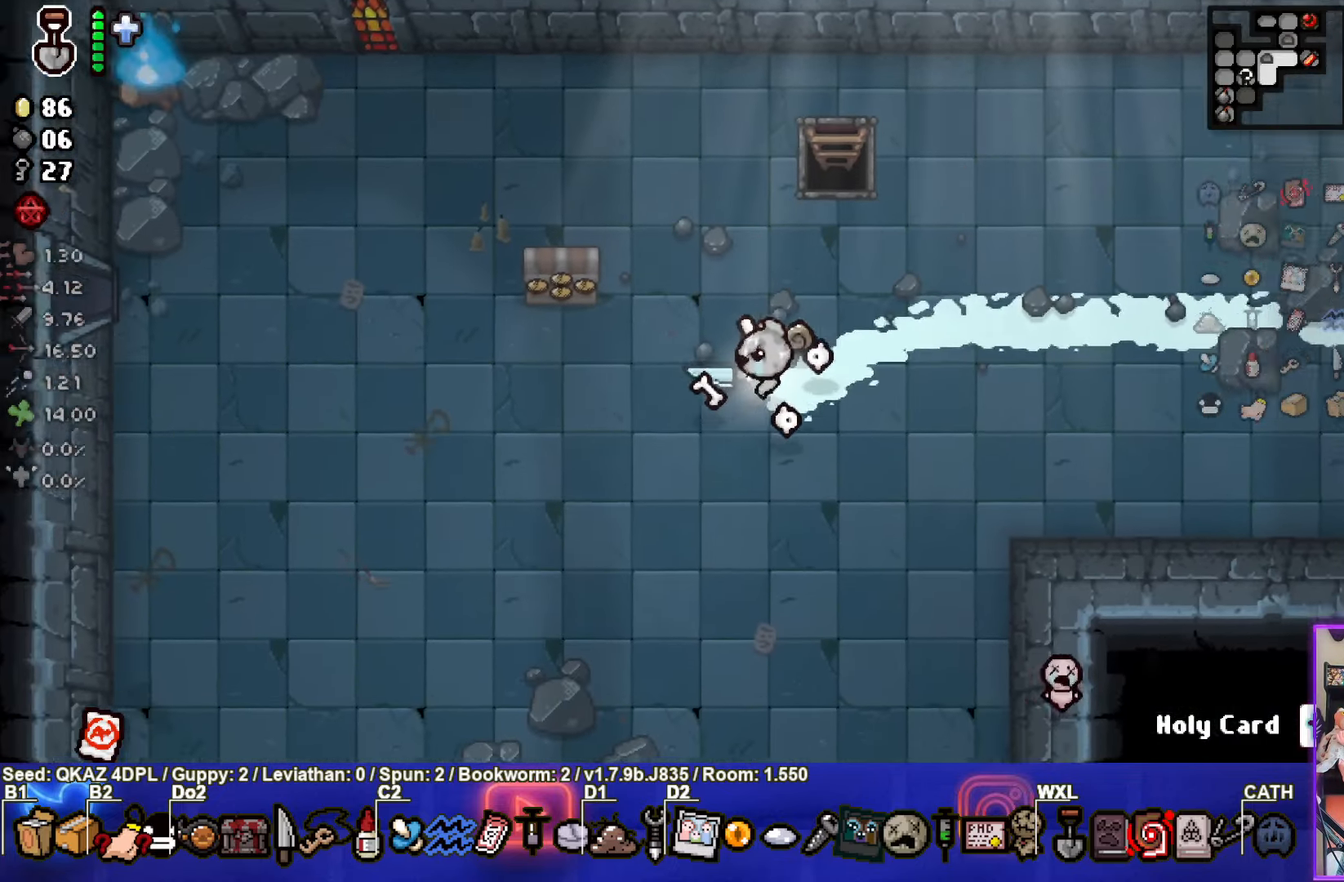
{"buttons": [], "left_stick": "left", "events": []}
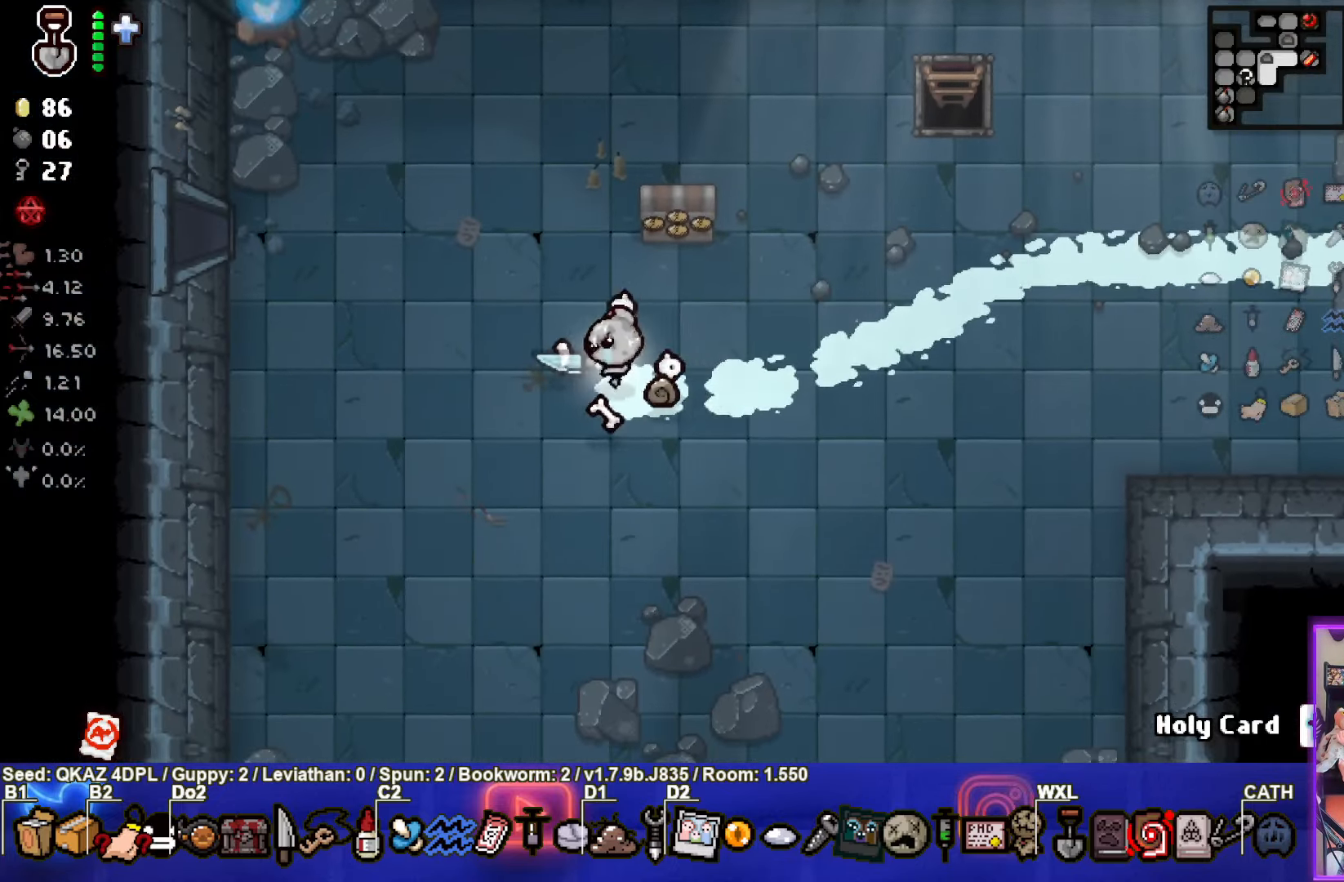
{"buttons": [], "left_stick": "left", "events": []}
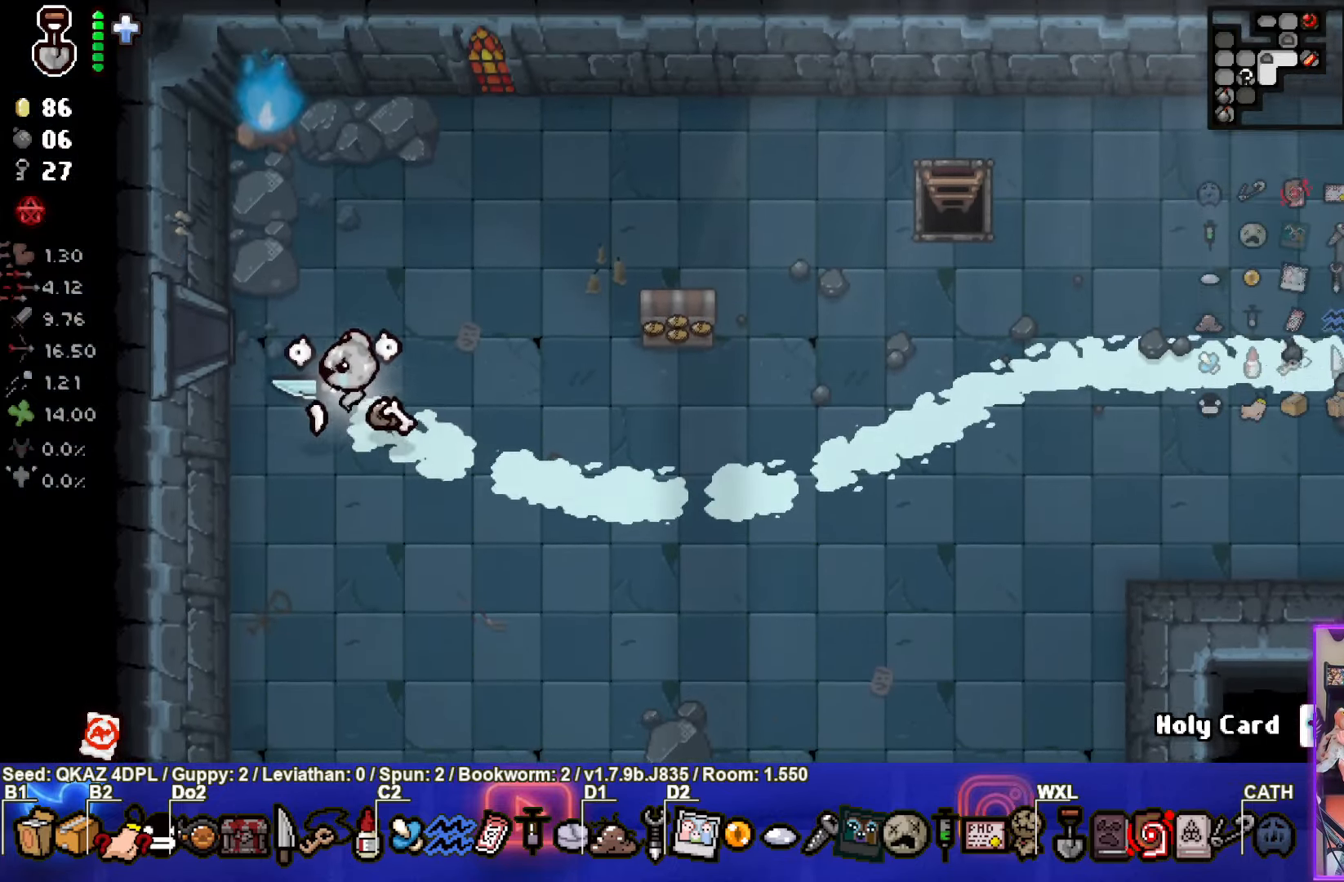
{"buttons": [], "left_stick": "left", "events": []}
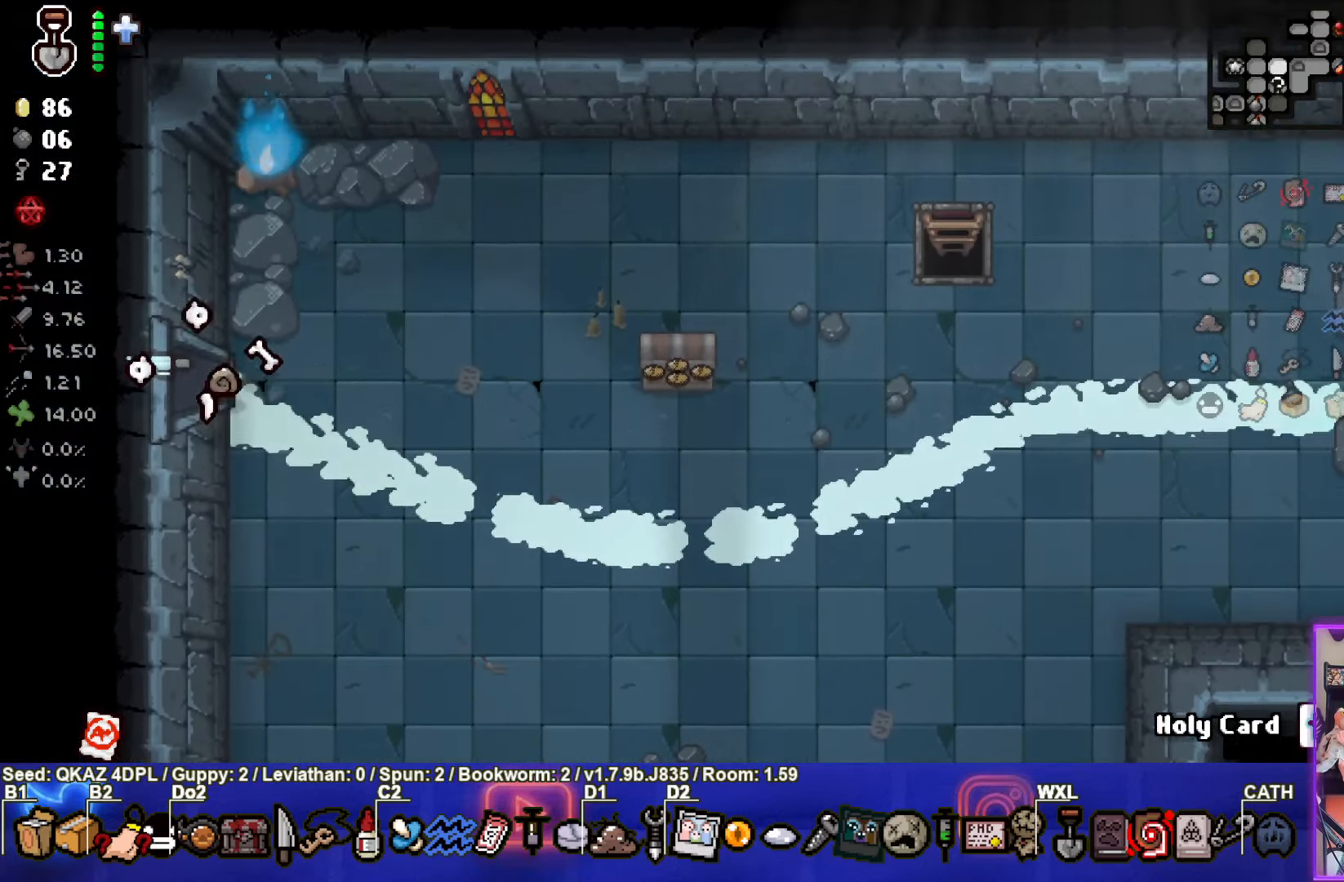
{"buttons": ["SQUARE"], "left_stick": "left", "events": [[67, "left_stick", "center"], [200, "left_stick", "left"], [384, "SQUARE", "down"]]}
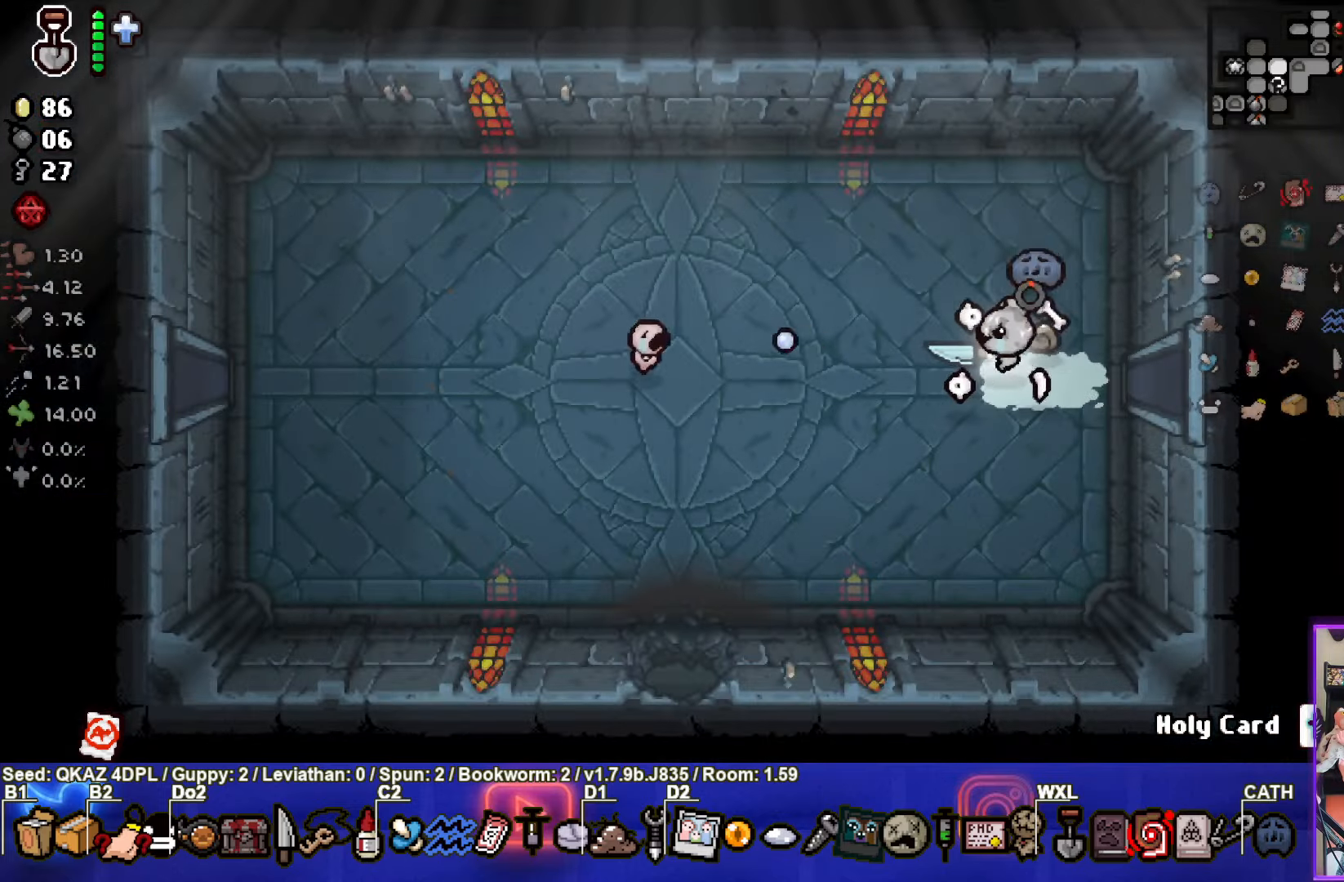
{"buttons": [], "left_stick": "left", "events": [[50, "SQUARE", "up"]]}
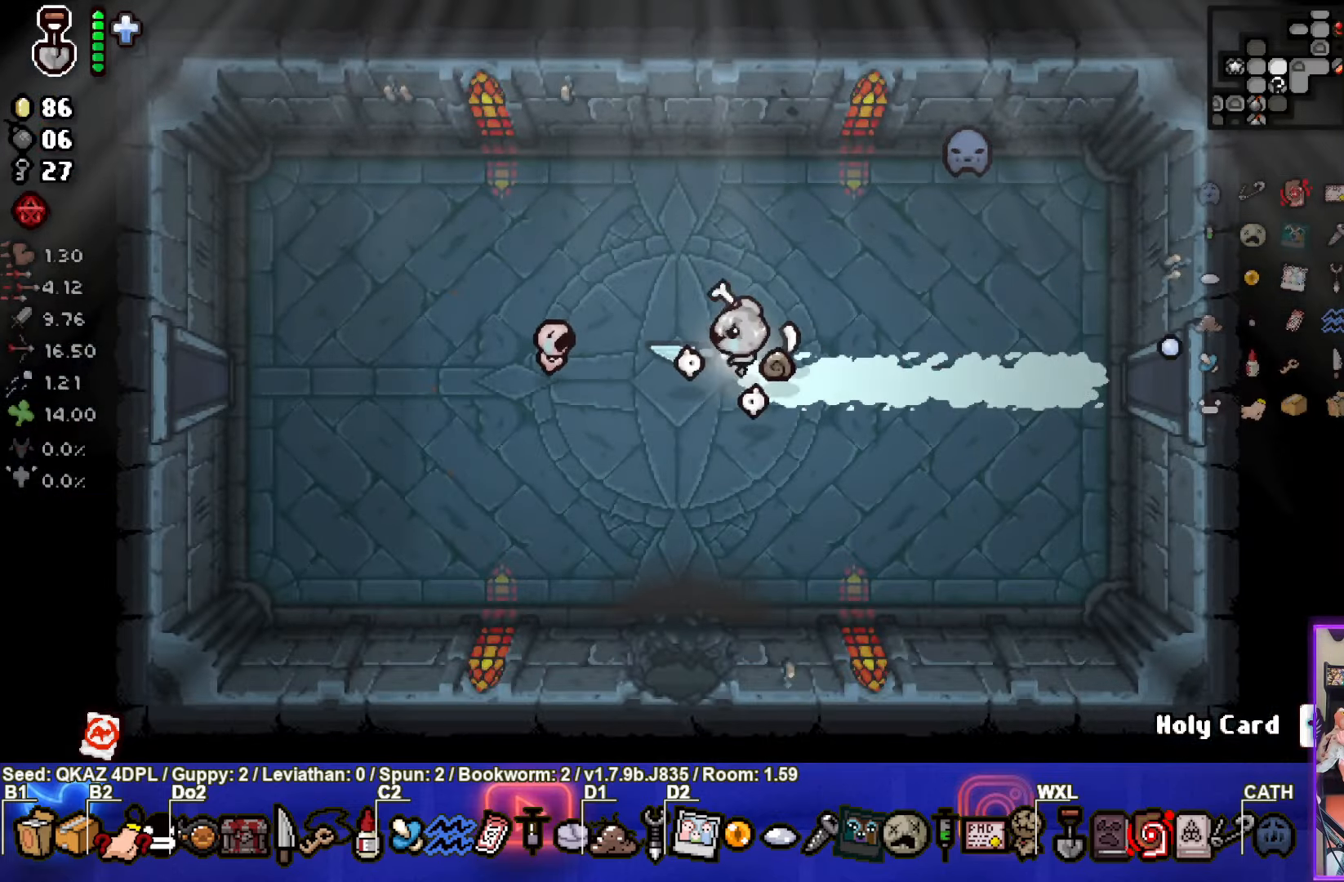
{"buttons": [], "left_stick": "left", "events": [[217, "SQUARE", "down"], [384, "SQUARE", "up"]]}
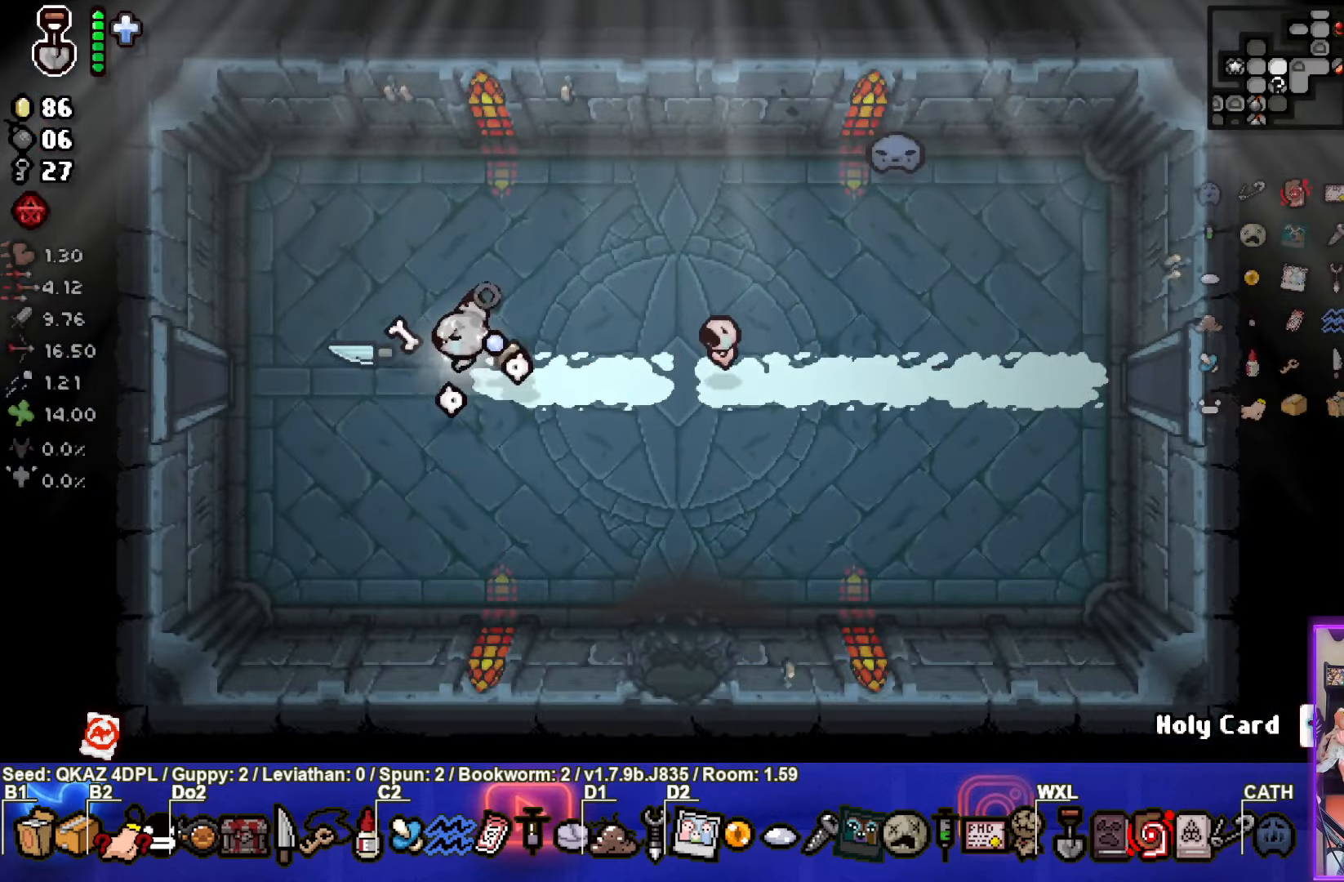
{"buttons": [], "left_stick": "left", "events": []}
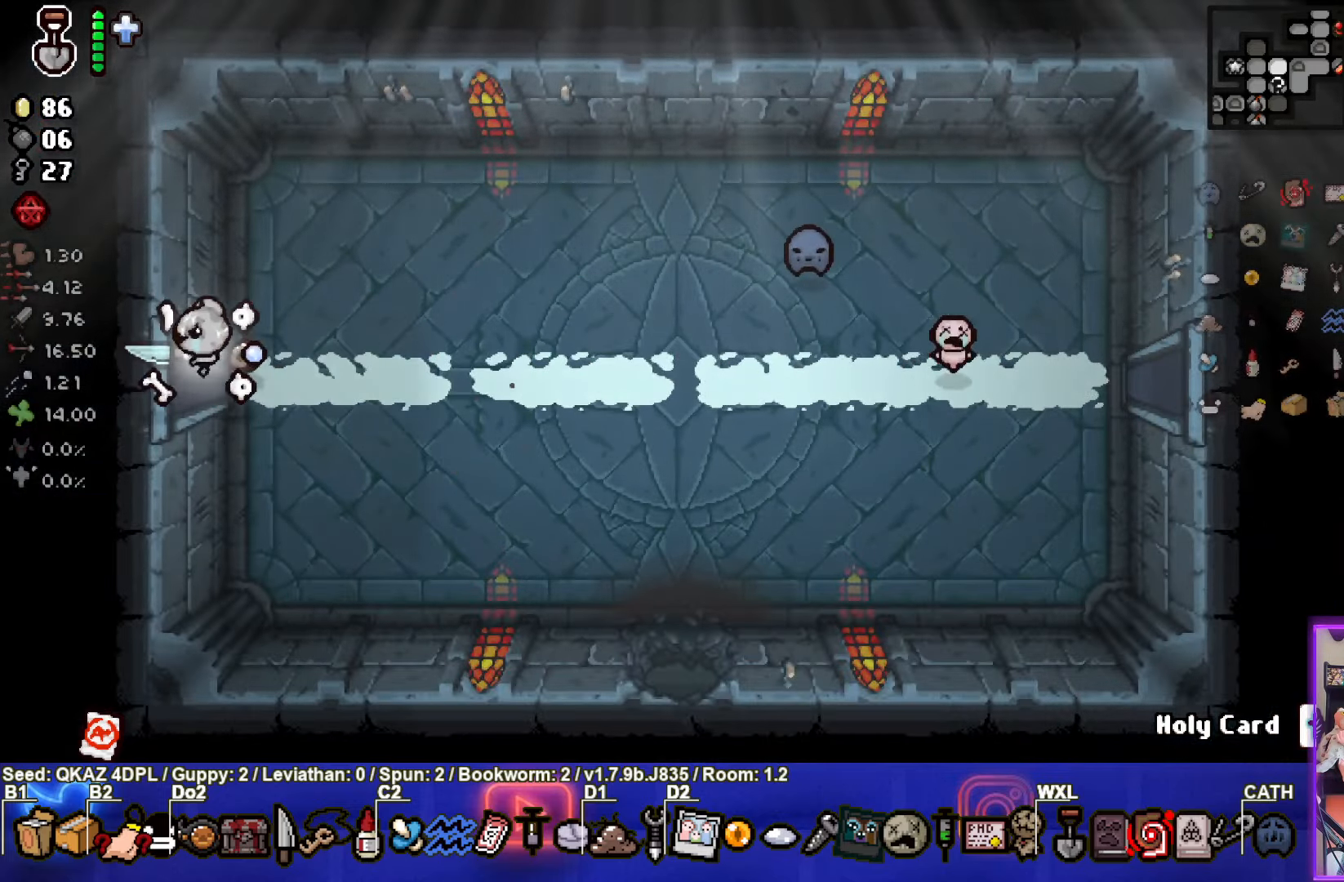
{"buttons": [], "left_stick": "left", "events": []}
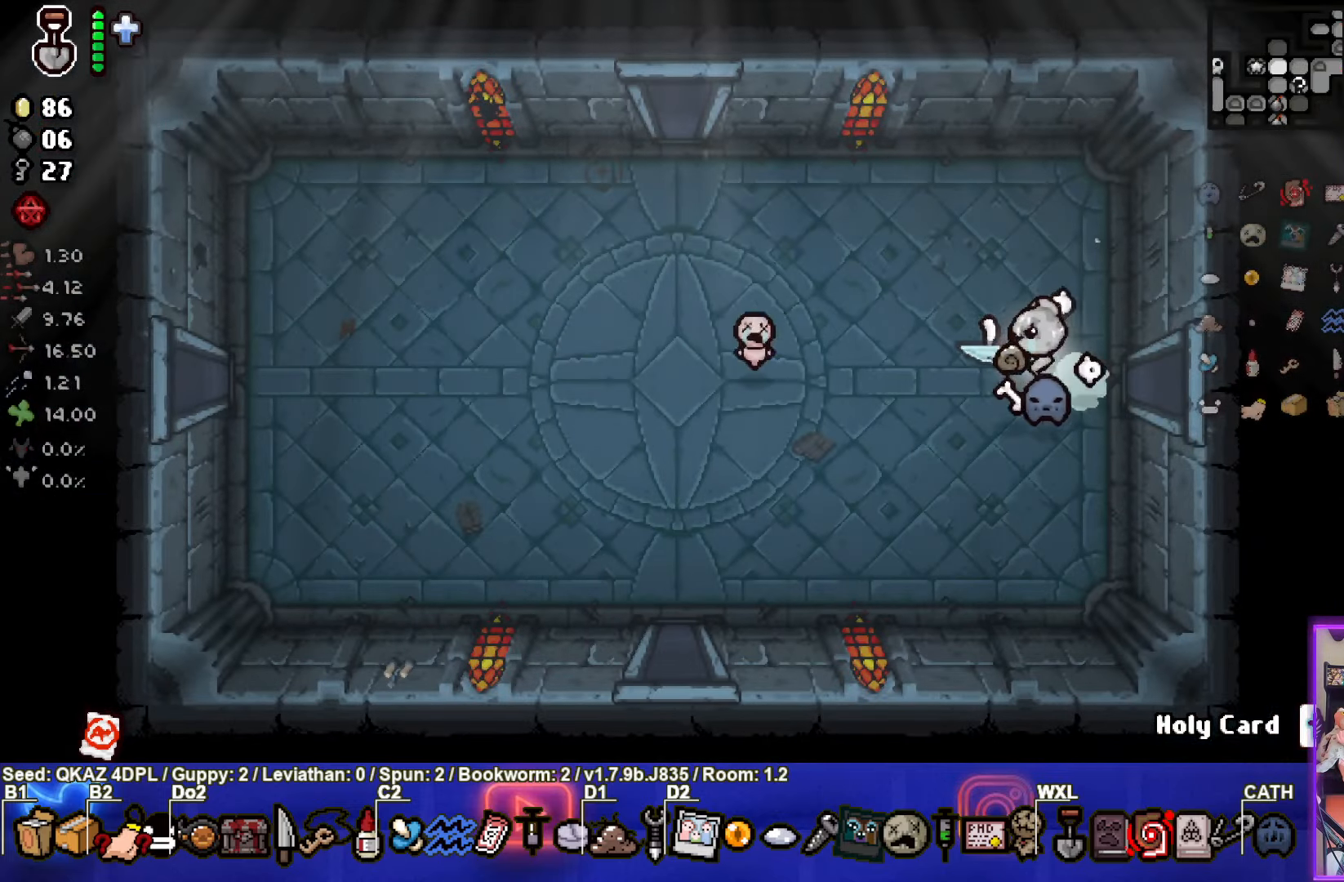
{"buttons": [], "left_stick": "down-left", "events": [[50, "left_stick", "down-left"], [317, "CROSS", "down"], [484, "CROSS", "up"]]}
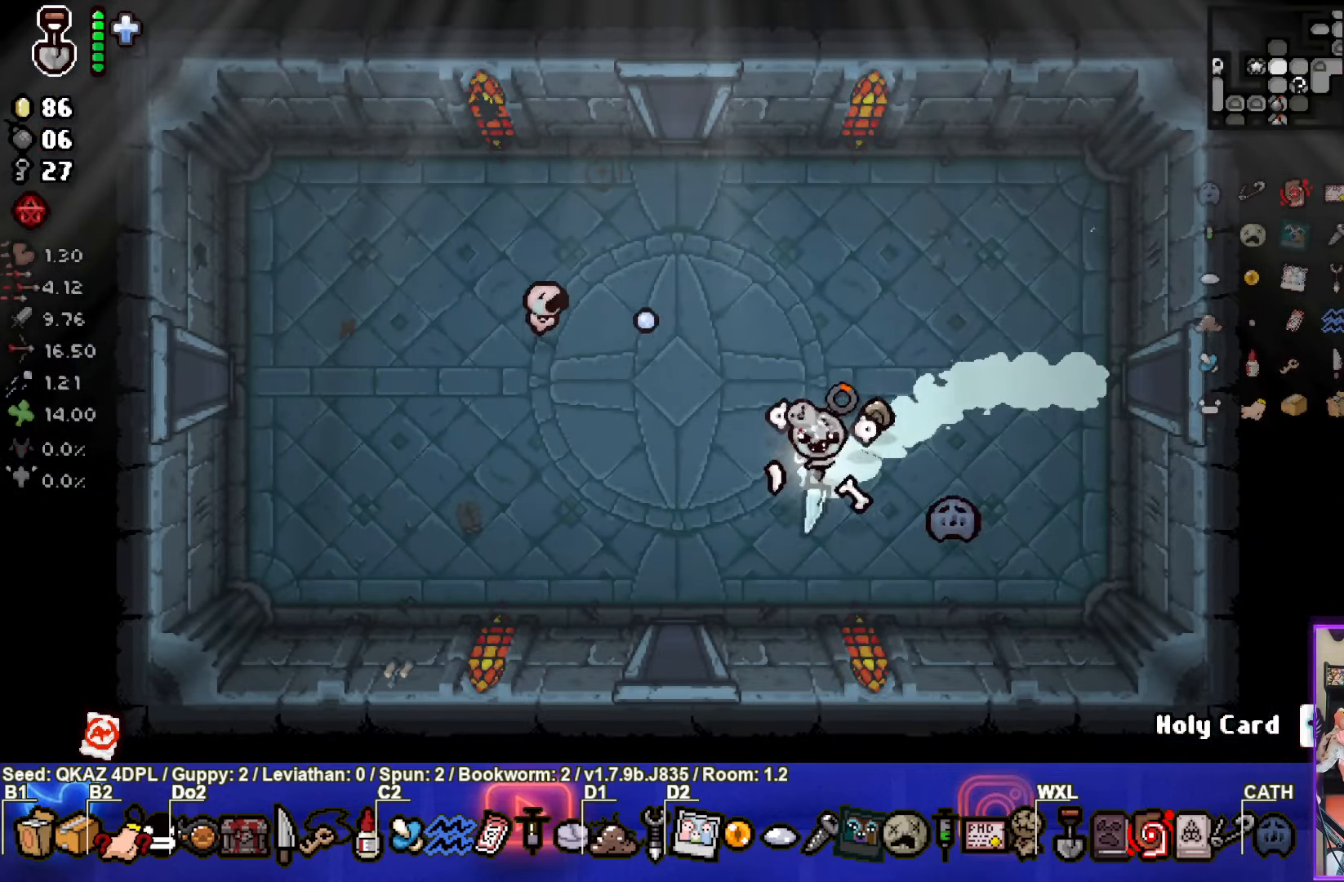
{"buttons": [], "left_stick": "down", "events": [[217, "left_stick", "down"]]}
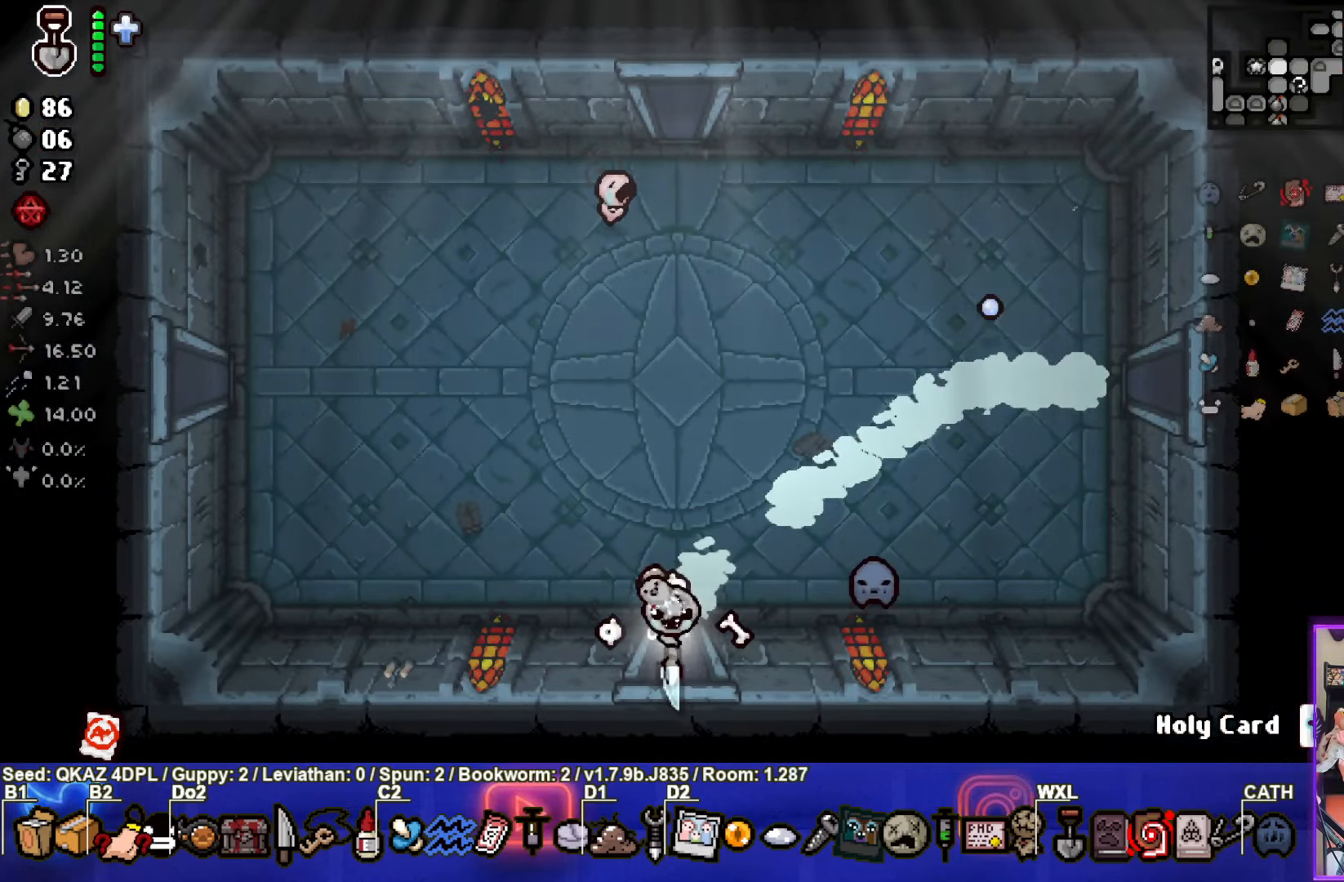
{"buttons": [], "left_stick": "down", "events": [[34, "left_stick", "center"], [250, "left_stick", "down-left"], [467, "left_stick", "down"]]}
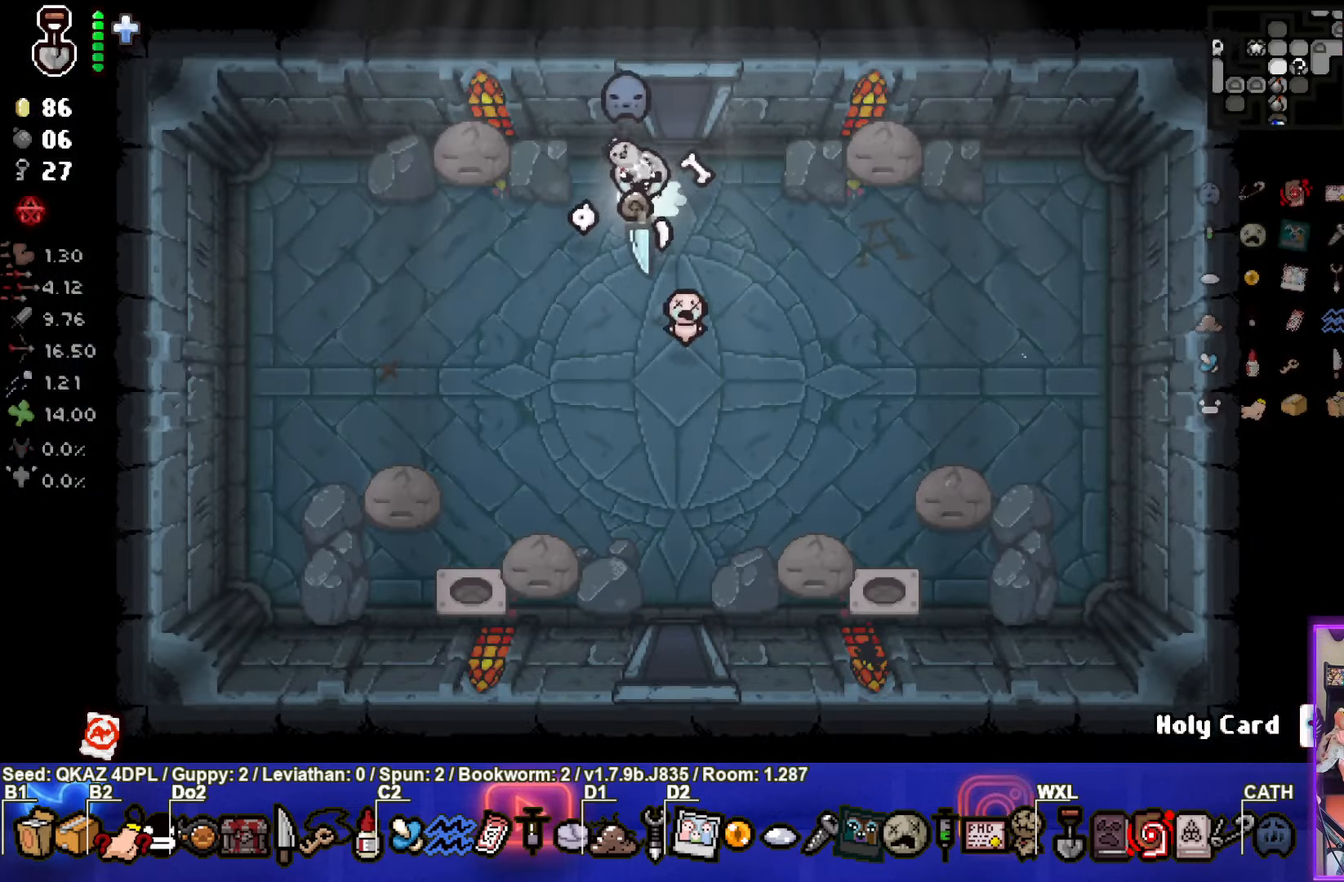
{"buttons": [], "left_stick": "down", "events": [[134, "CROSS", "down"], [300, "CROSS", "up"]]}
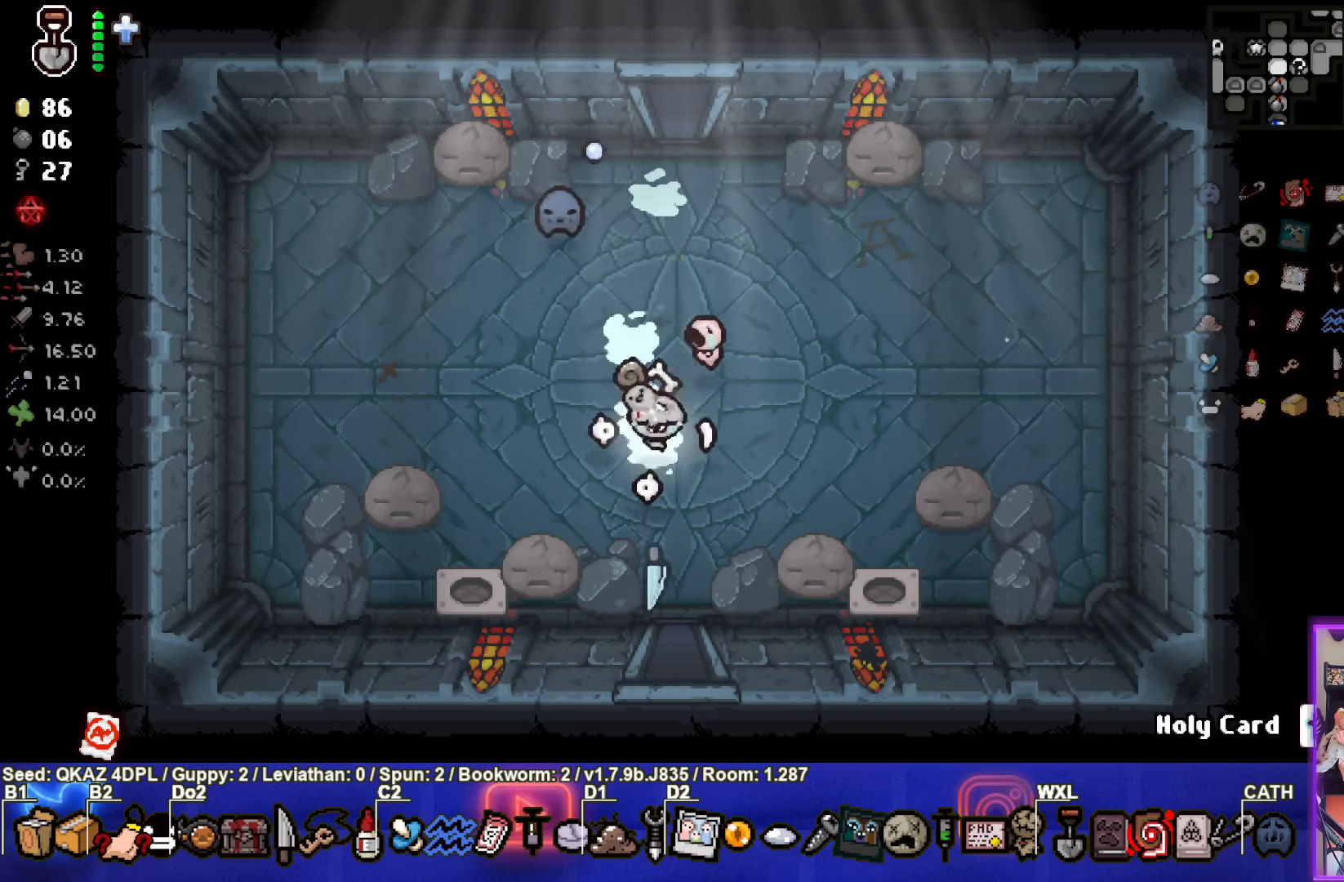
{"buttons": [], "left_stick": "down", "events": []}